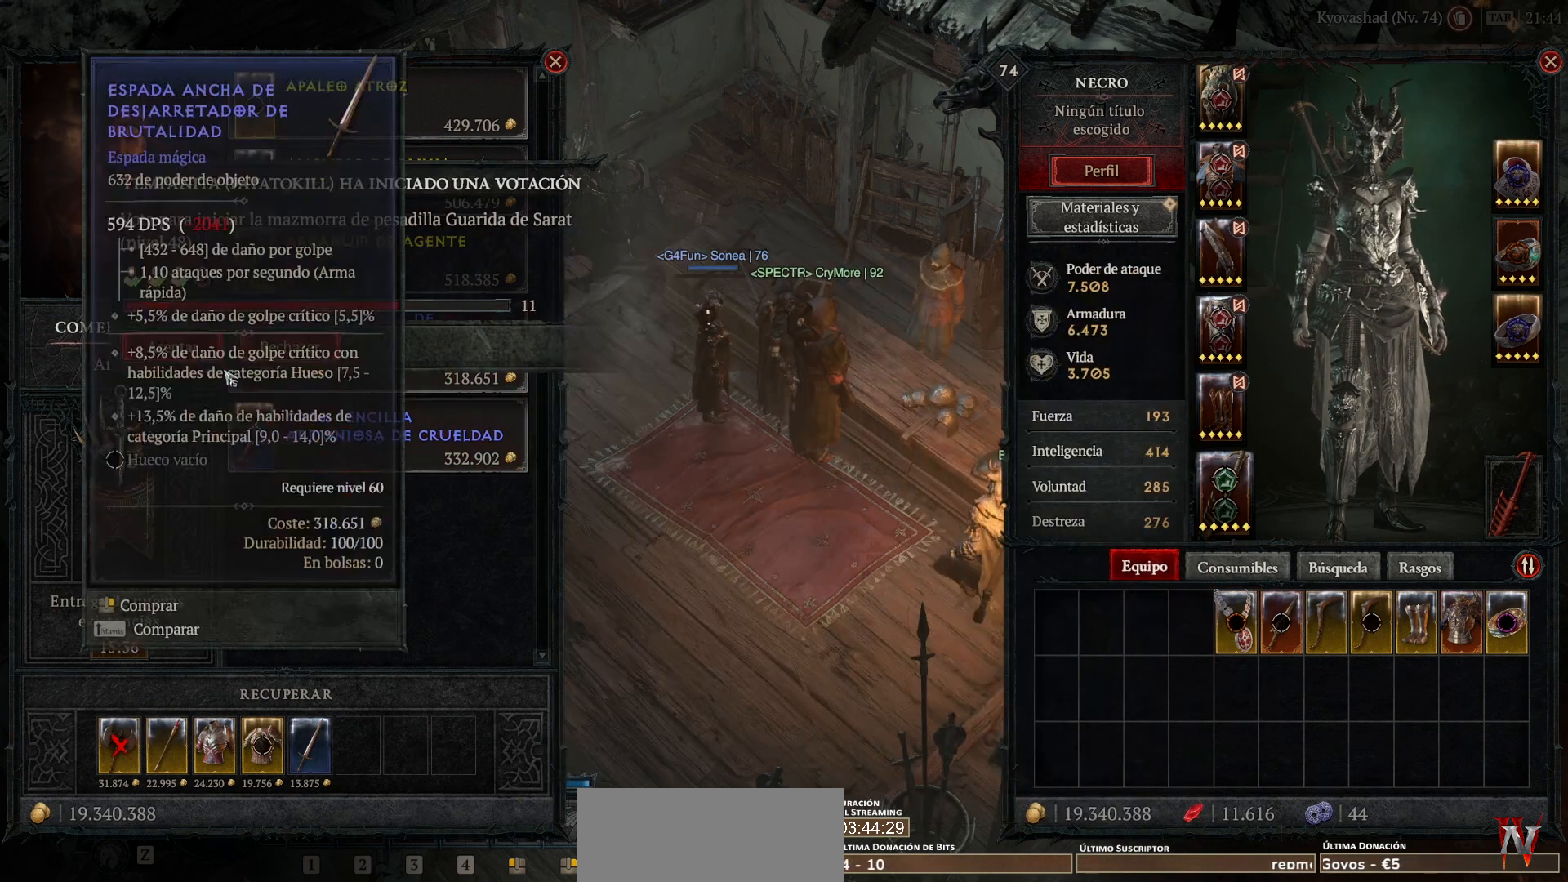
Gameplay with keyboard and mouse; each line is a JSON object with the keys and mouse buttons held at the frame after it. "events" lists presses ("down") and releases ("up") of "alt", "backspace", "caps_lock", "ctrl", "return", "shift_l", "shift_r", "space", "tab", "mouse_left" and "mouse_right" between this image and that frame as [ms after this image, input, new state], when the widget could be followed in between. "mouse_left", "mouse_right" = the "left", "right" buttons of the "mouse" list. No other keys are recorded. Not read: mouse_move other_keys.
{"keys": [], "mouse": [], "events": [[240, "mouse_left", "down"], [360, "mouse_left", "up"]]}
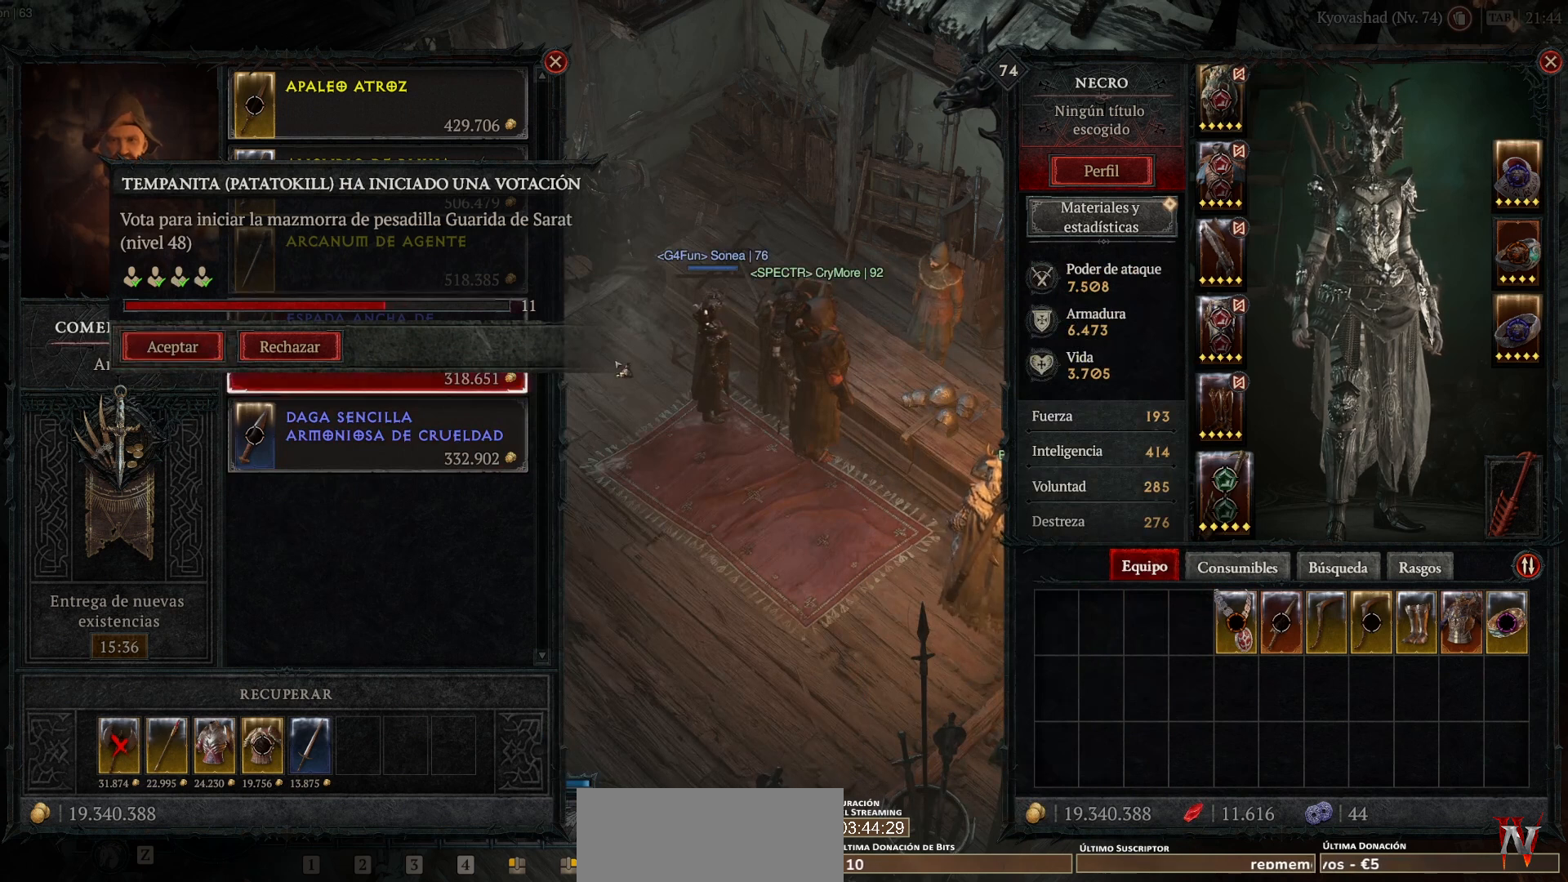
{"keys": [], "mouse": [], "events": []}
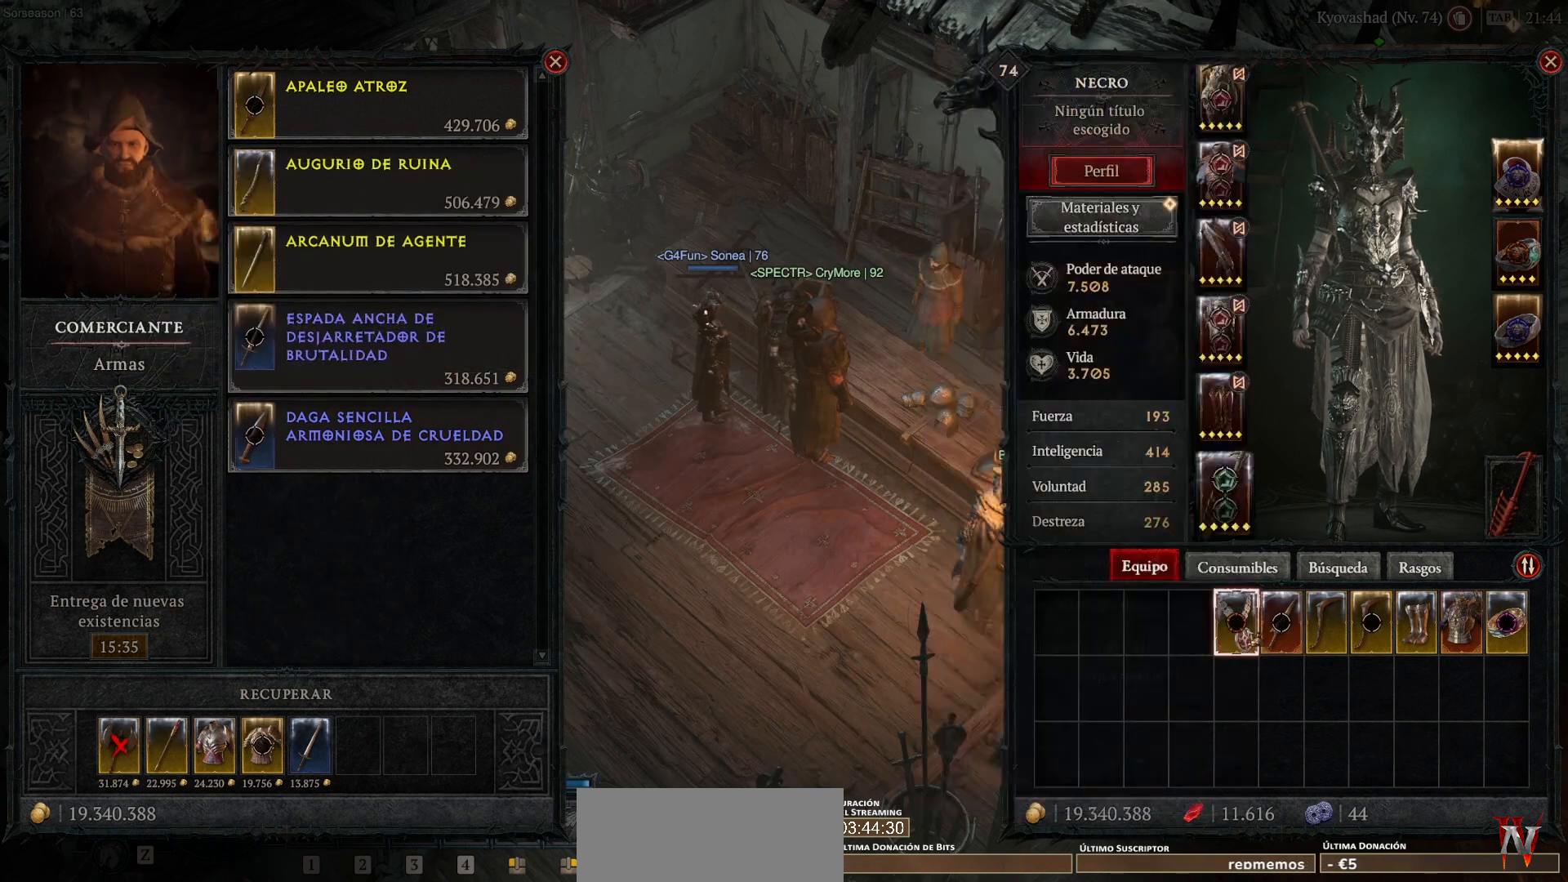
{"keys": [], "mouse": [], "events": []}
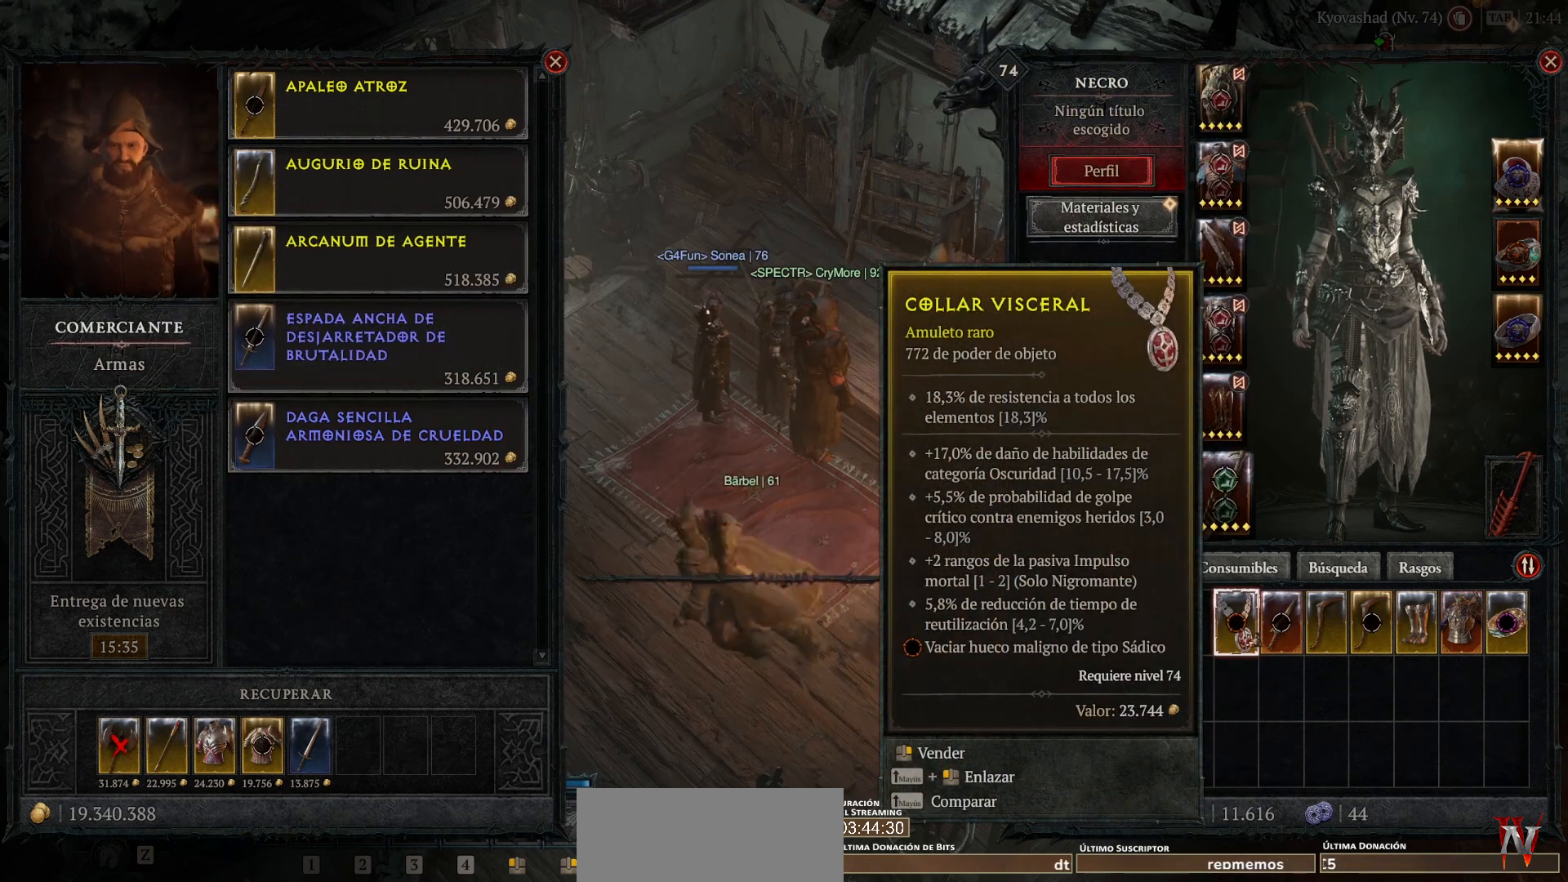
{"keys": [], "mouse": [], "events": []}
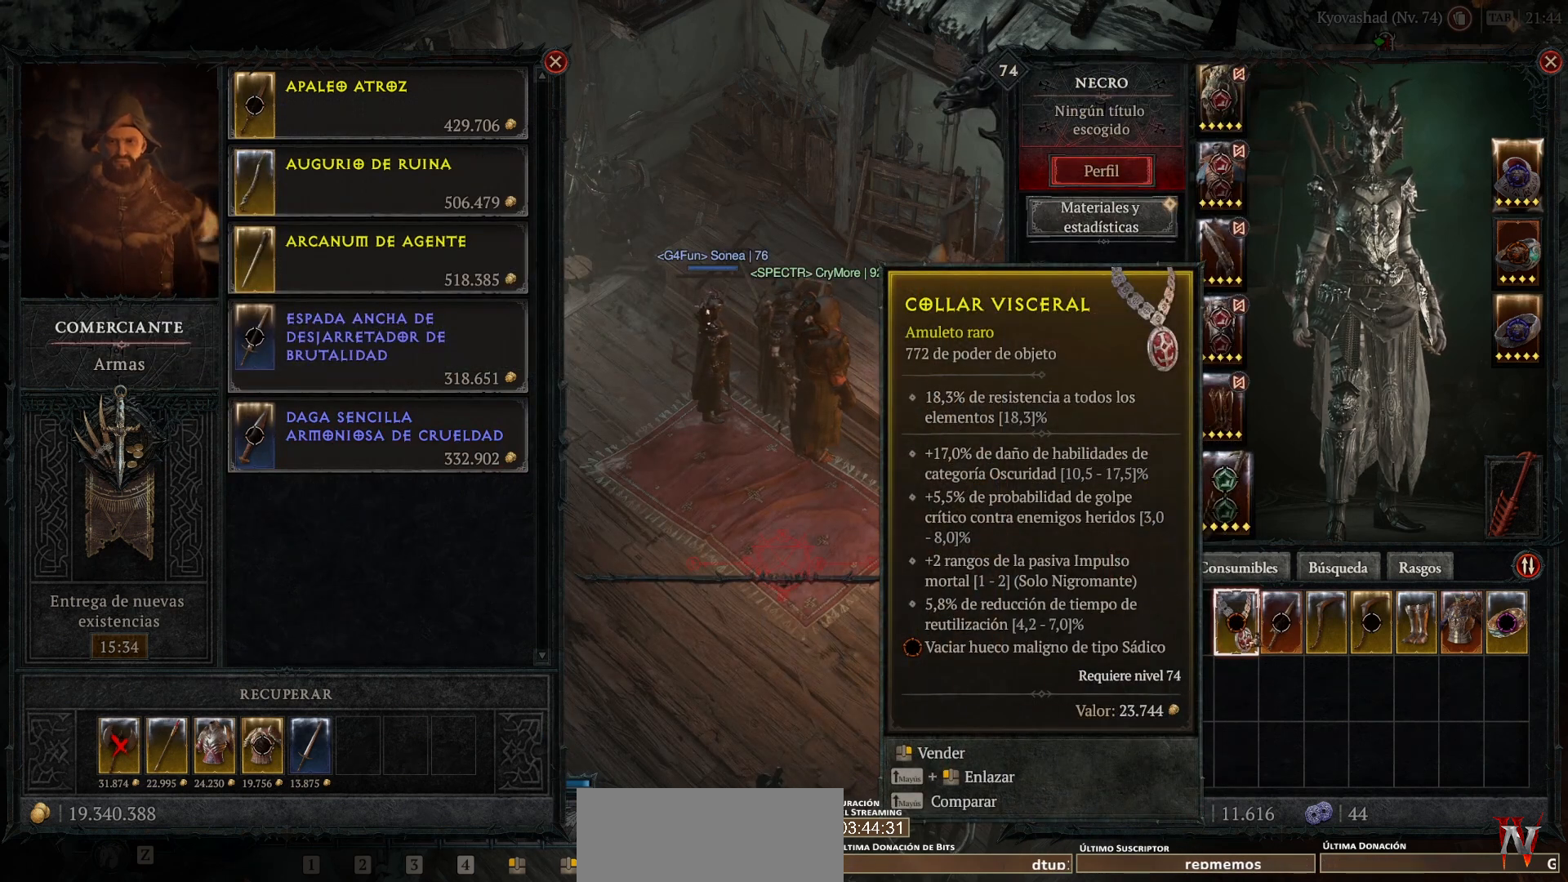
{"keys": [], "mouse": [], "events": []}
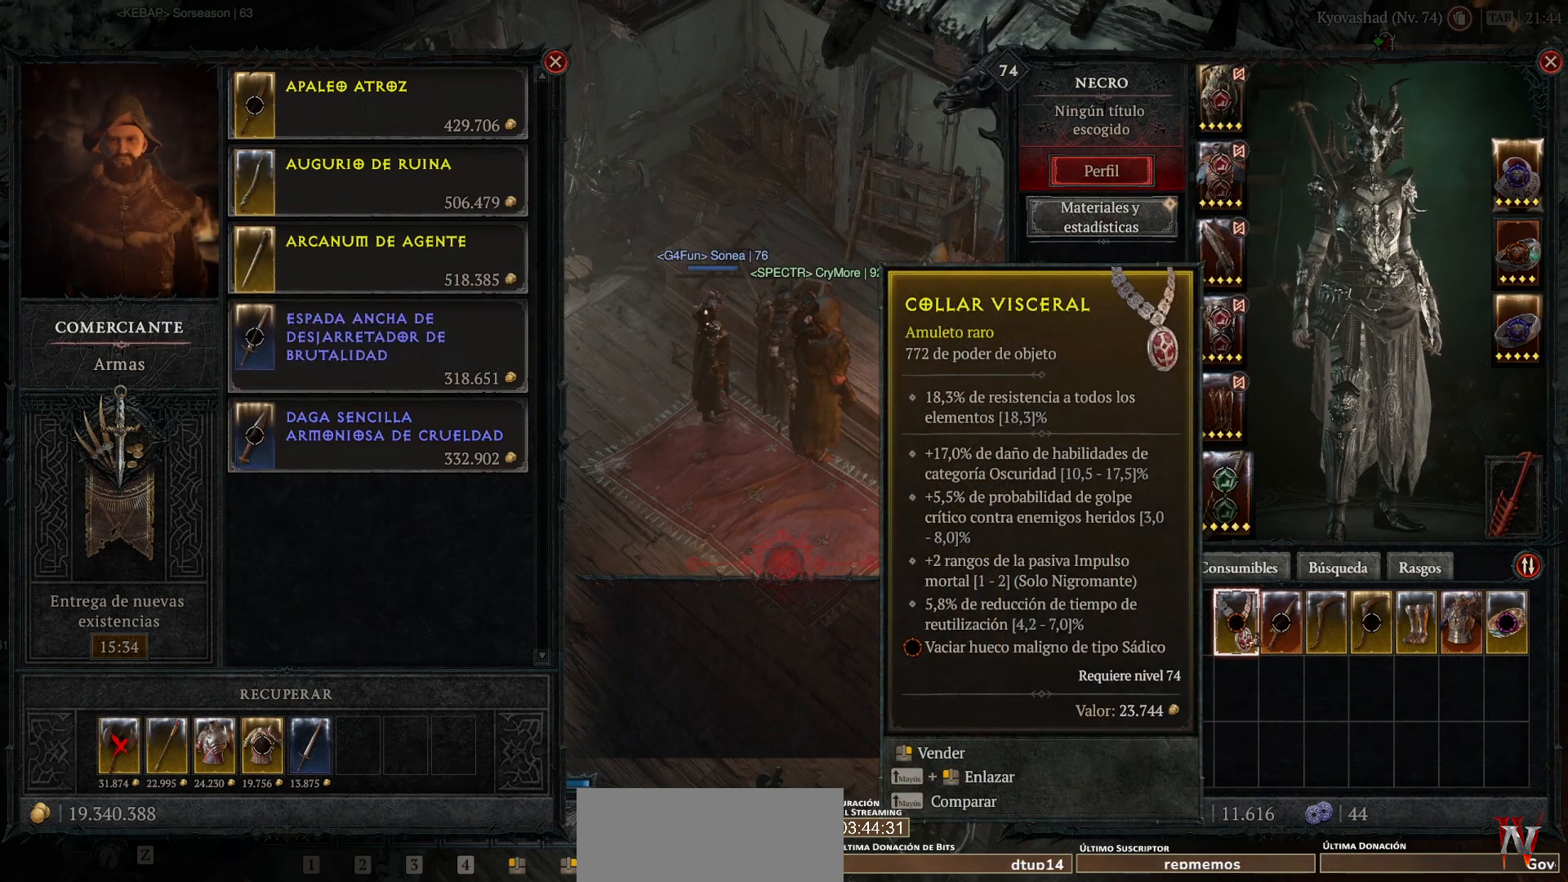
{"keys": [], "mouse": [], "events": [[80, "mouse_right", "down"], [160, "mouse_right", "up"]]}
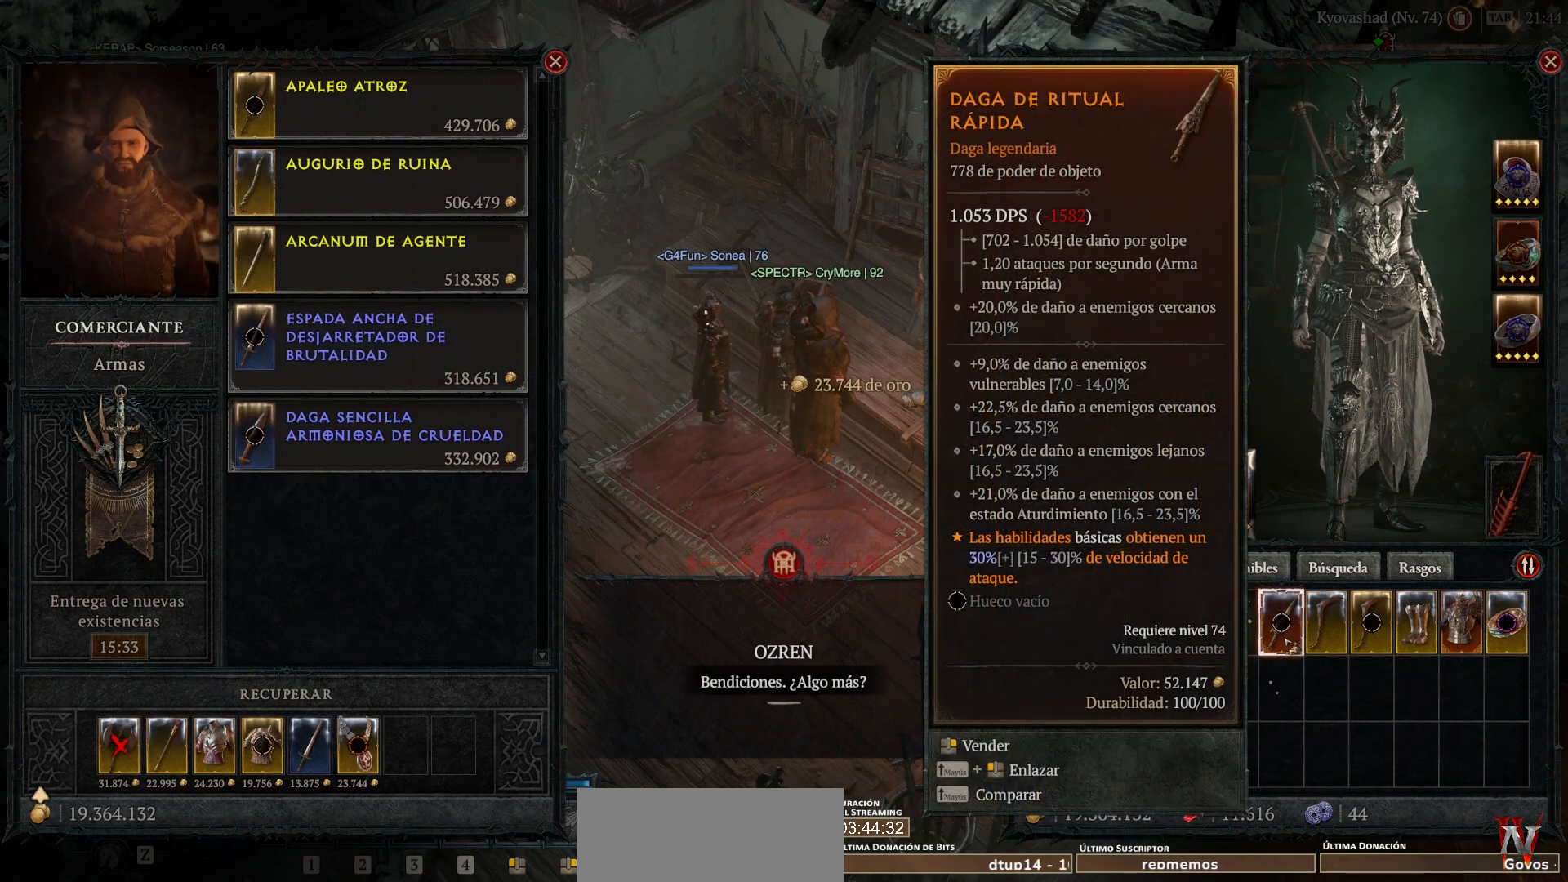
{"keys": [], "mouse": [], "events": []}
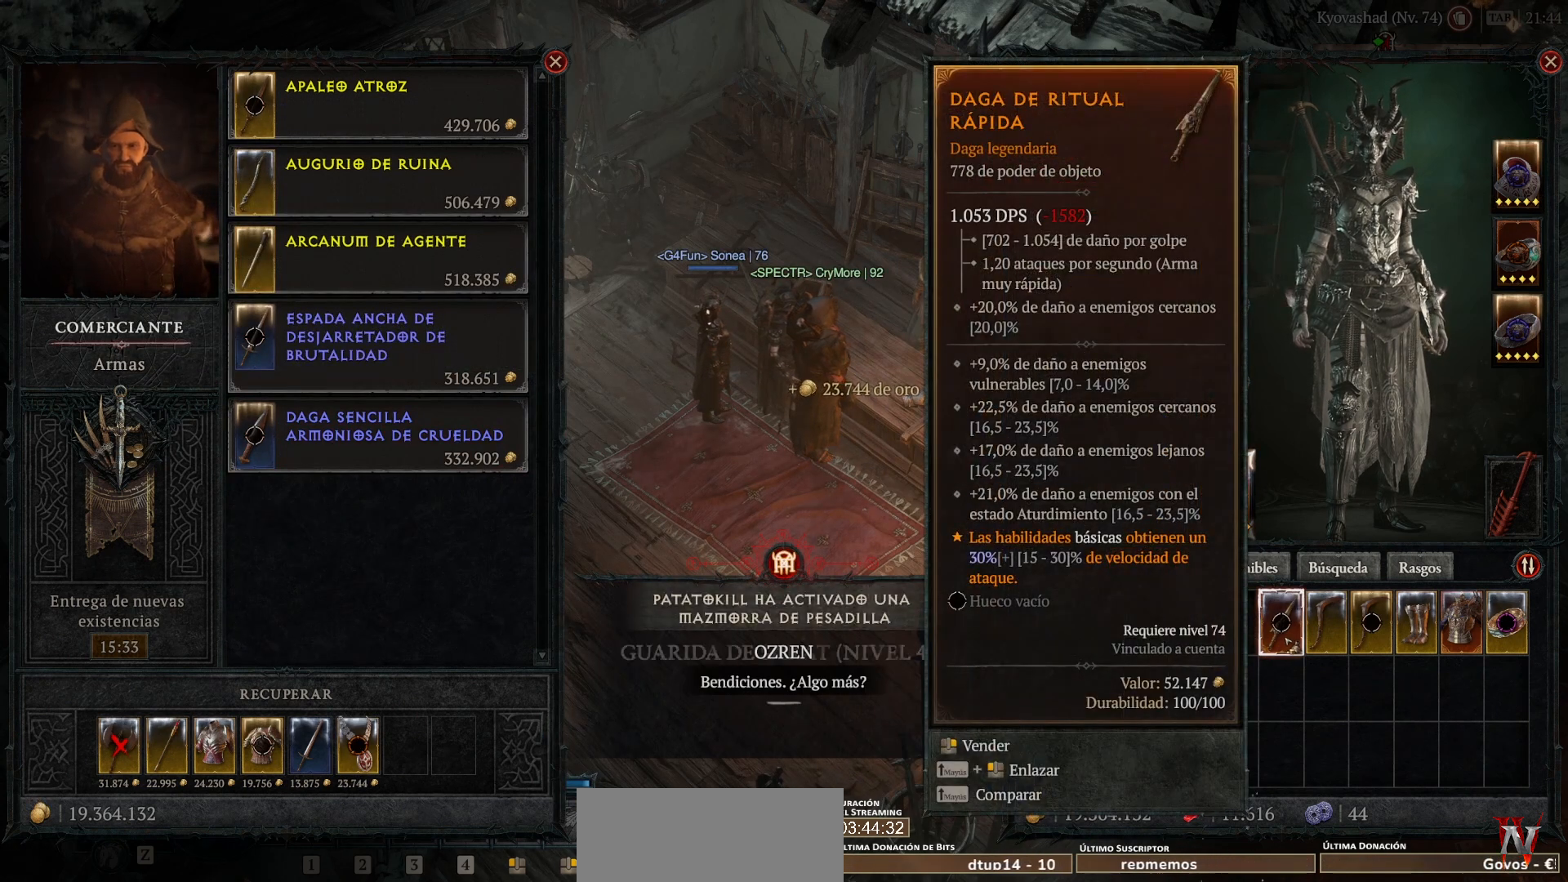
{"keys": [], "mouse": [], "events": []}
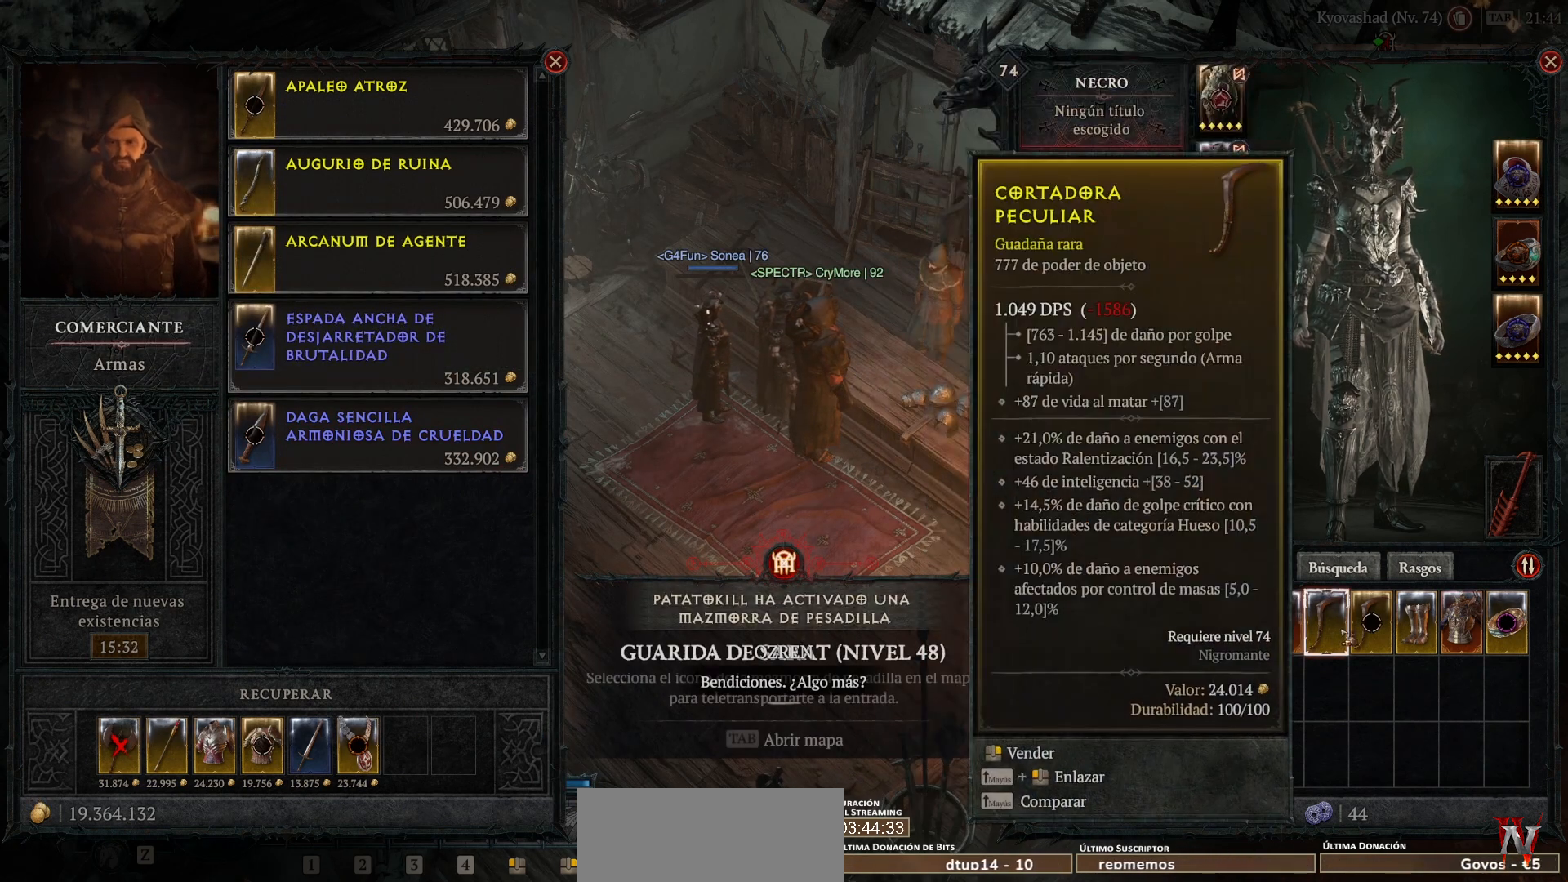
{"keys": [], "mouse": [], "events": []}
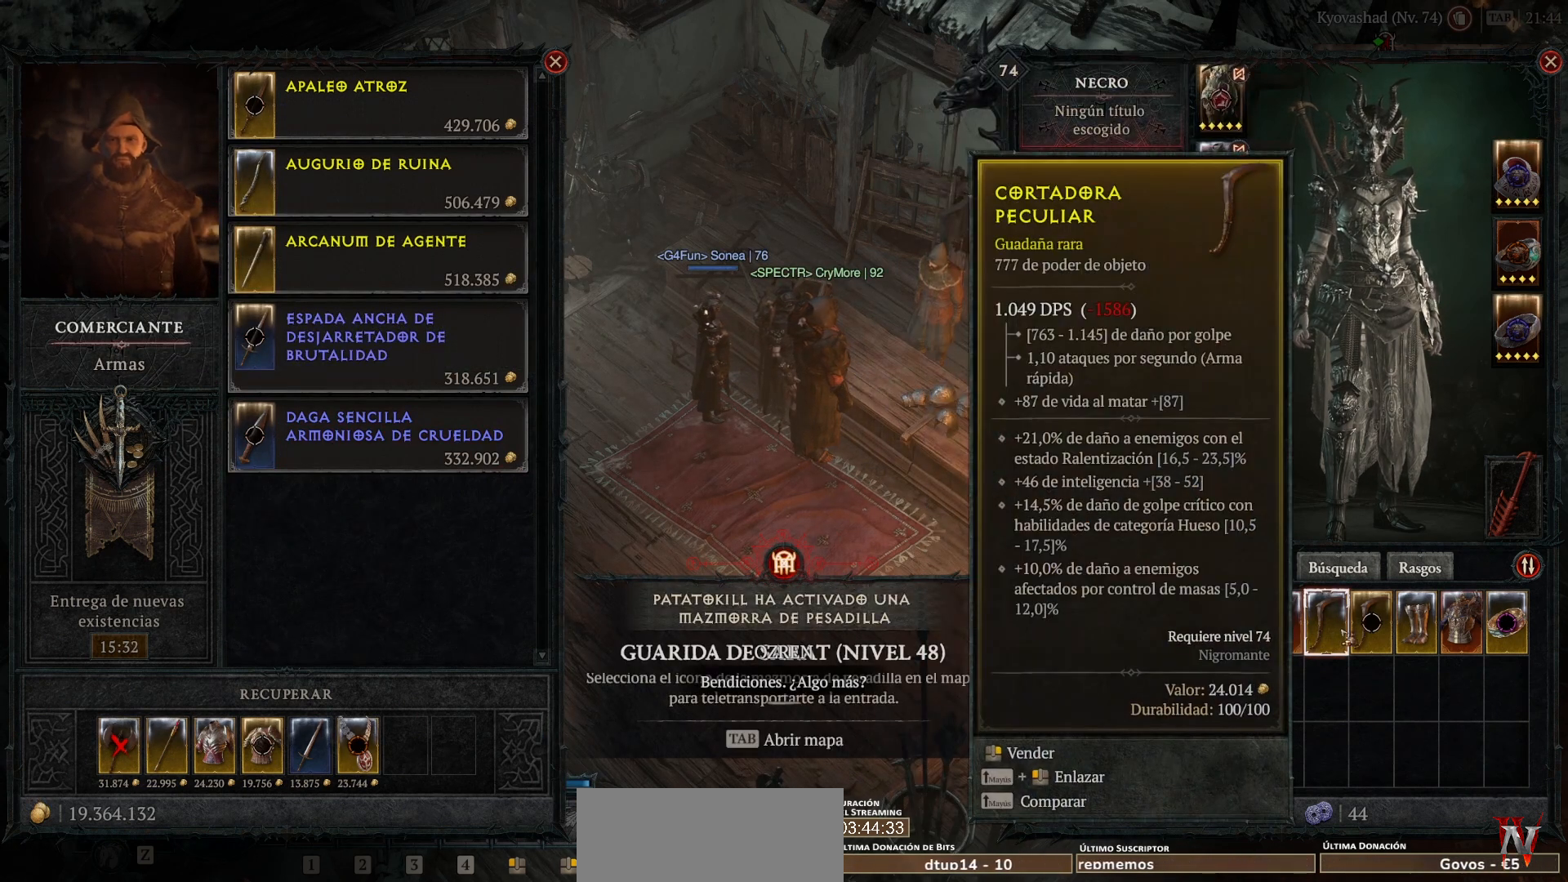
{"keys": [], "mouse": ["right"], "events": [[480, "mouse_right", "down"]]}
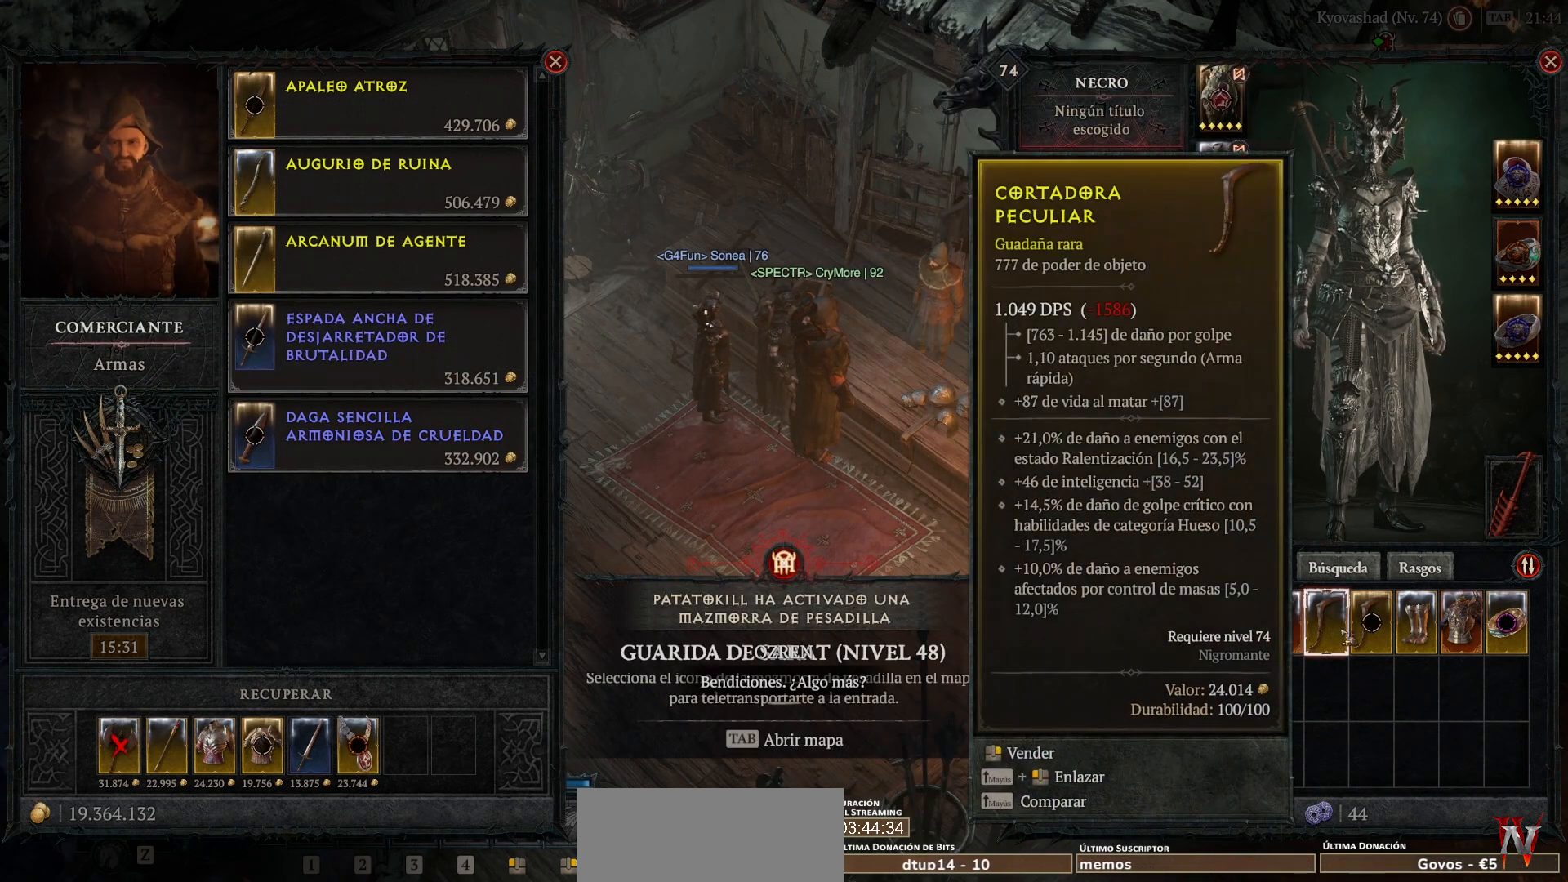
{"keys": [], "mouse": [], "events": [[120, "mouse_right", "up"]]}
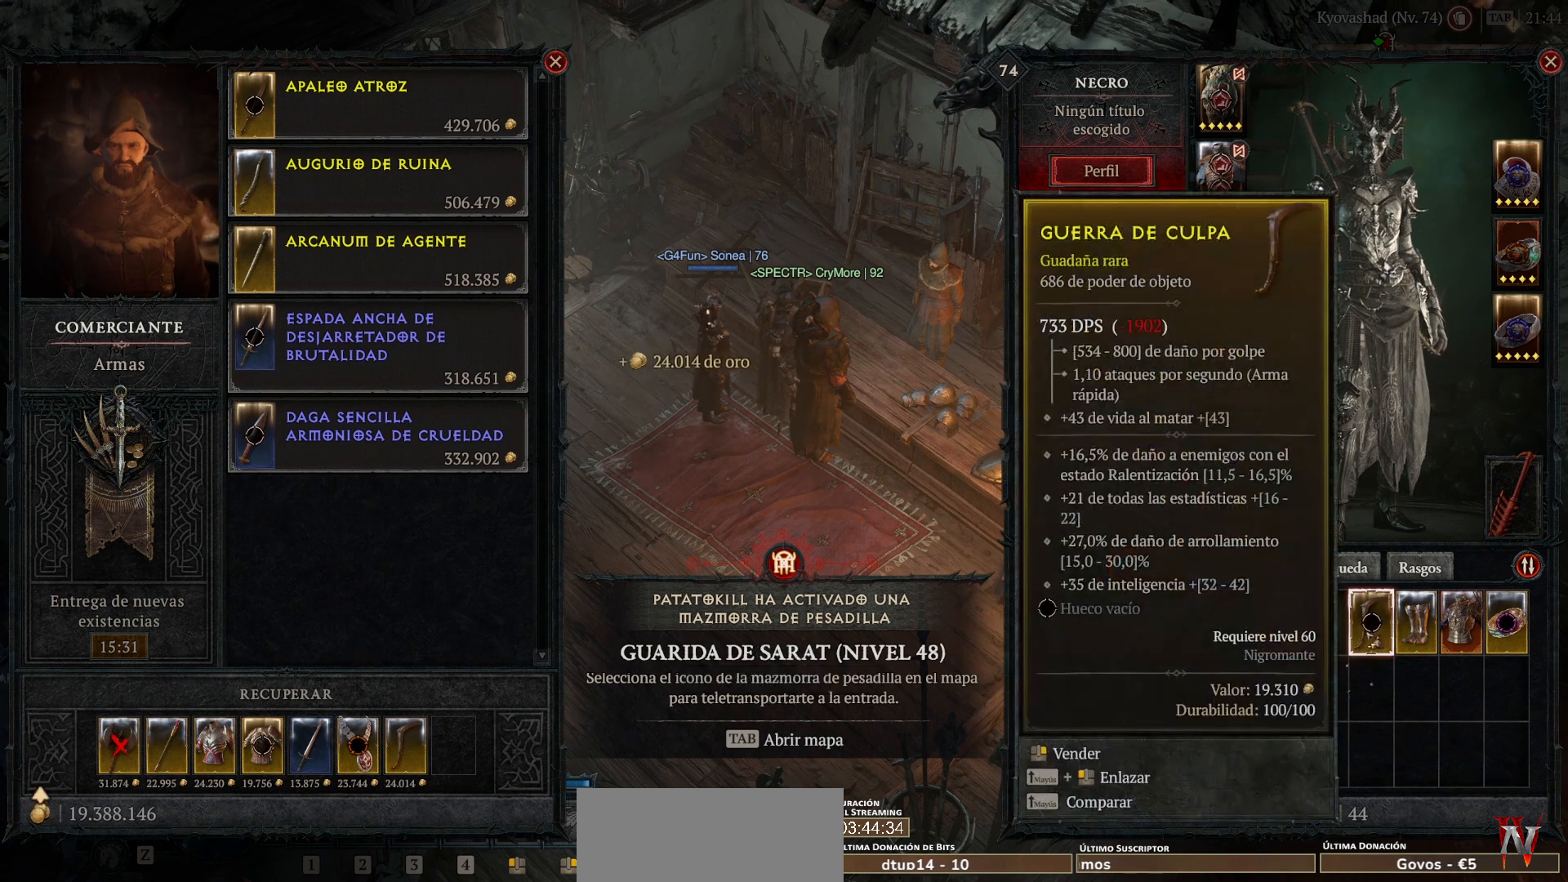
{"keys": [], "mouse": [], "events": []}
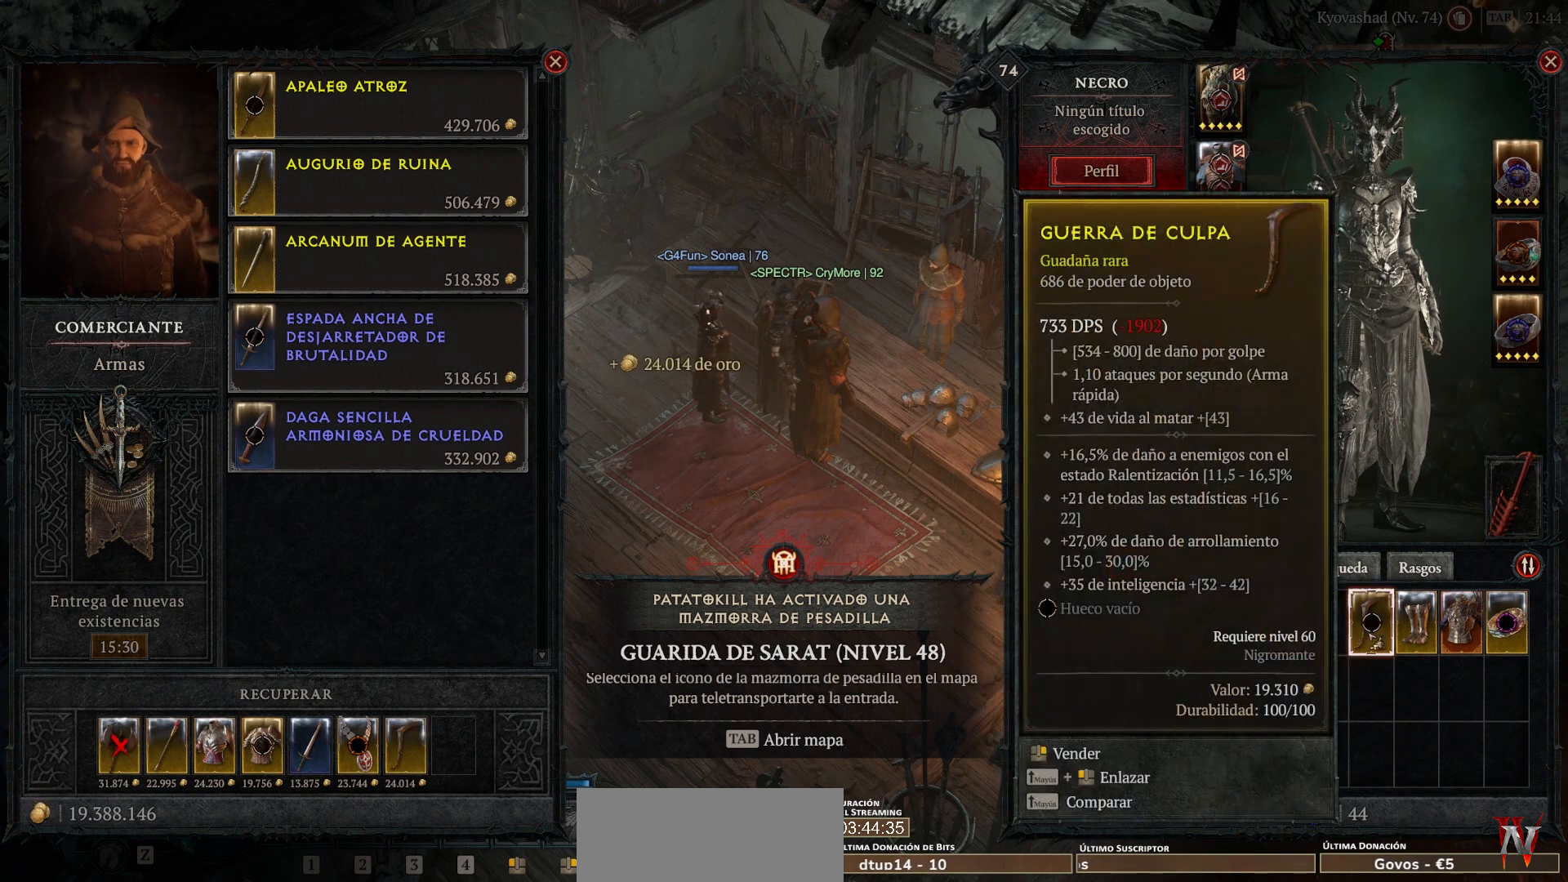
{"keys": [], "mouse": [], "events": [[40, "mouse_right", "down"], [120, "mouse_right", "up"]]}
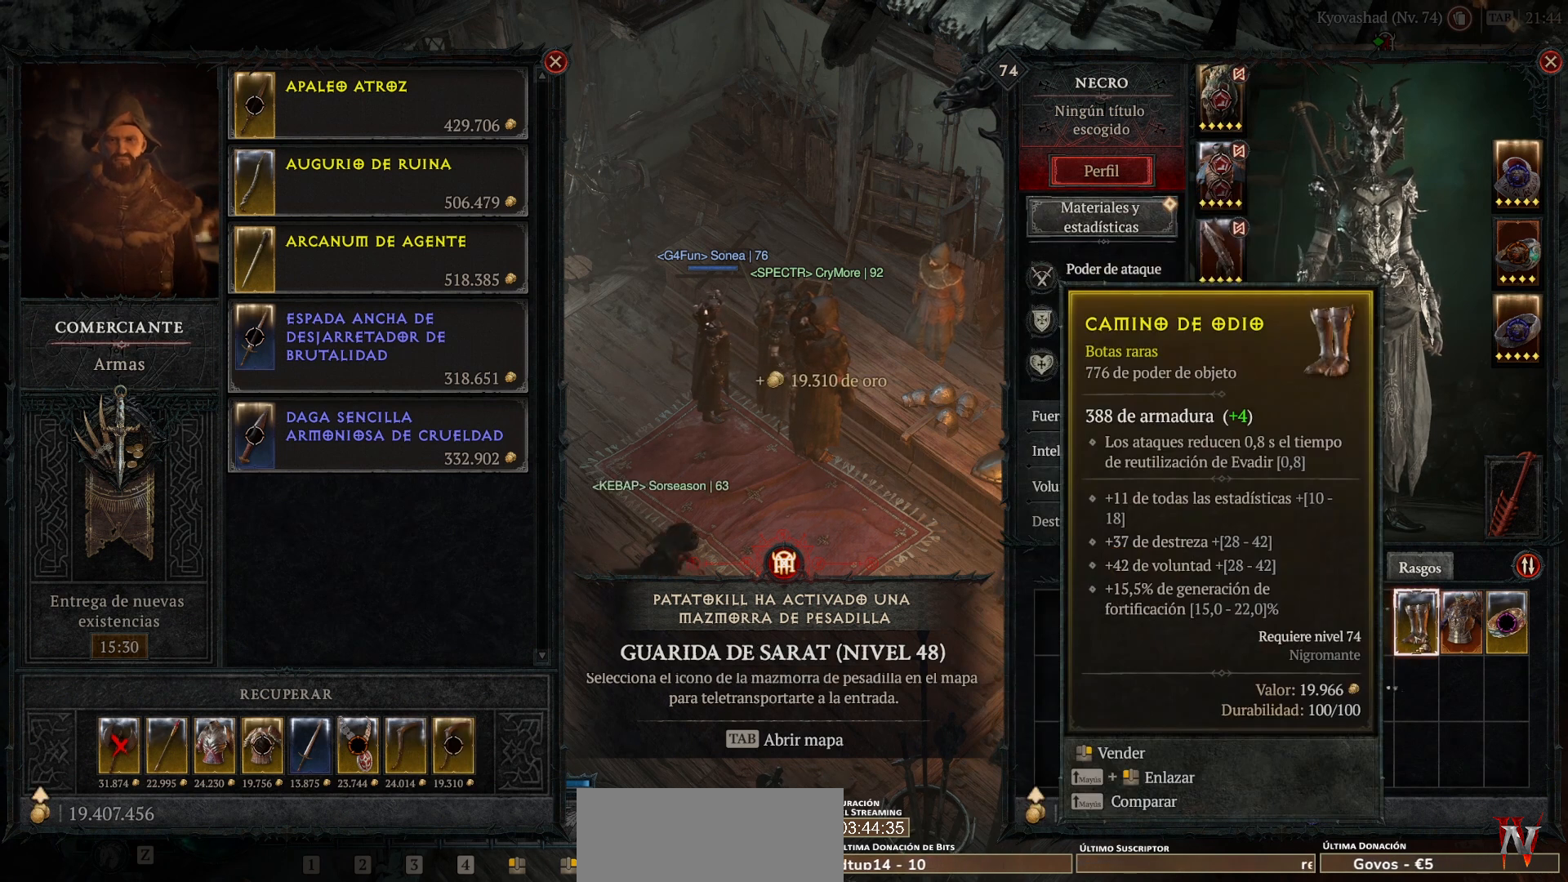
{"keys": [], "mouse": [], "events": []}
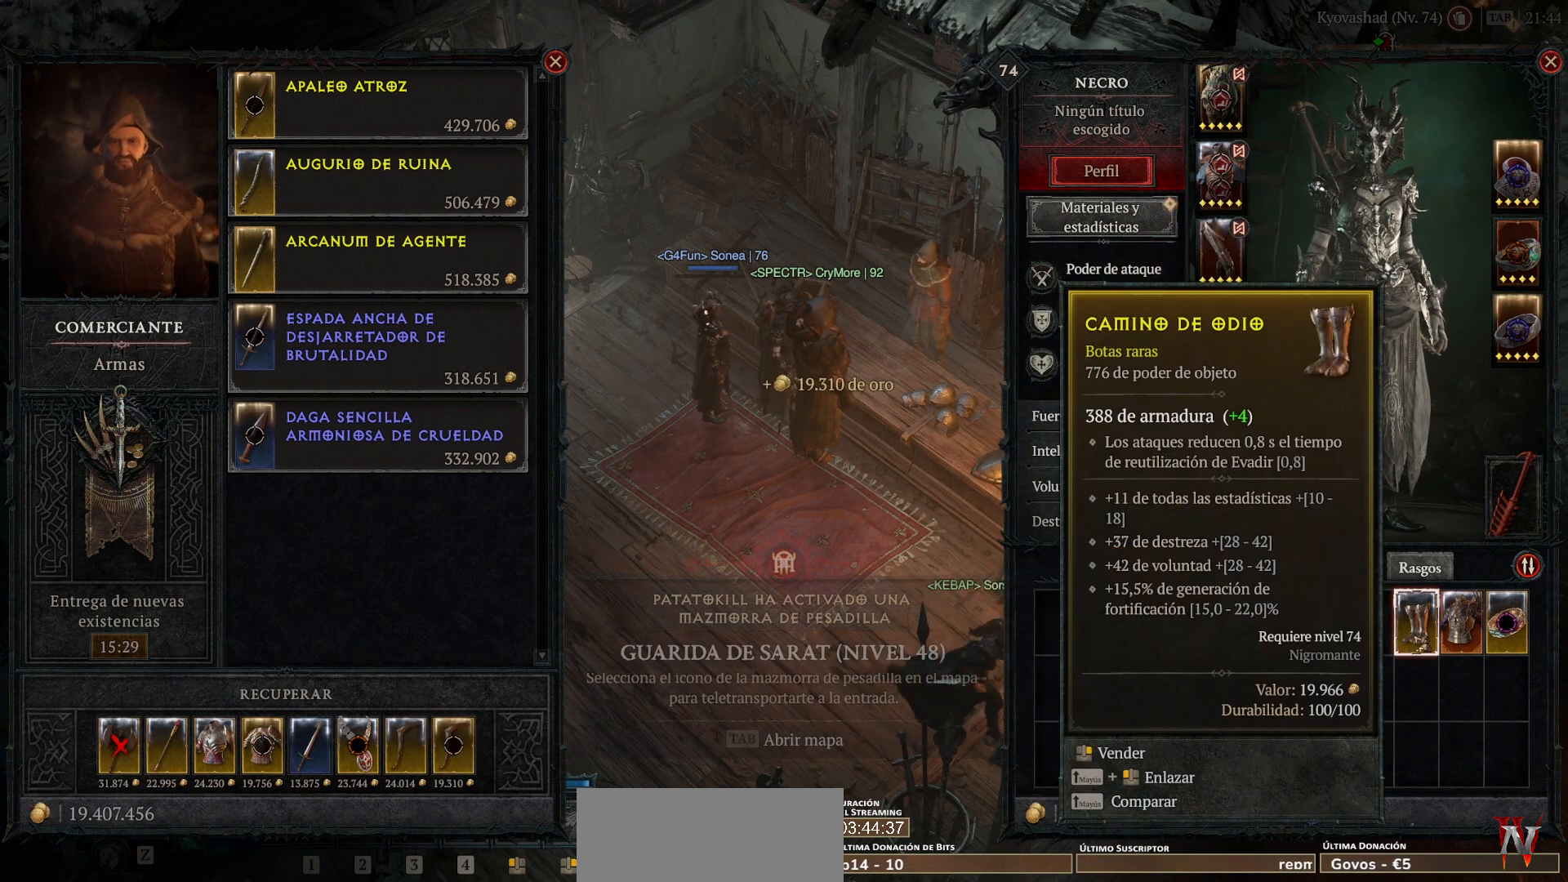
{"keys": [], "mouse": [], "events": []}
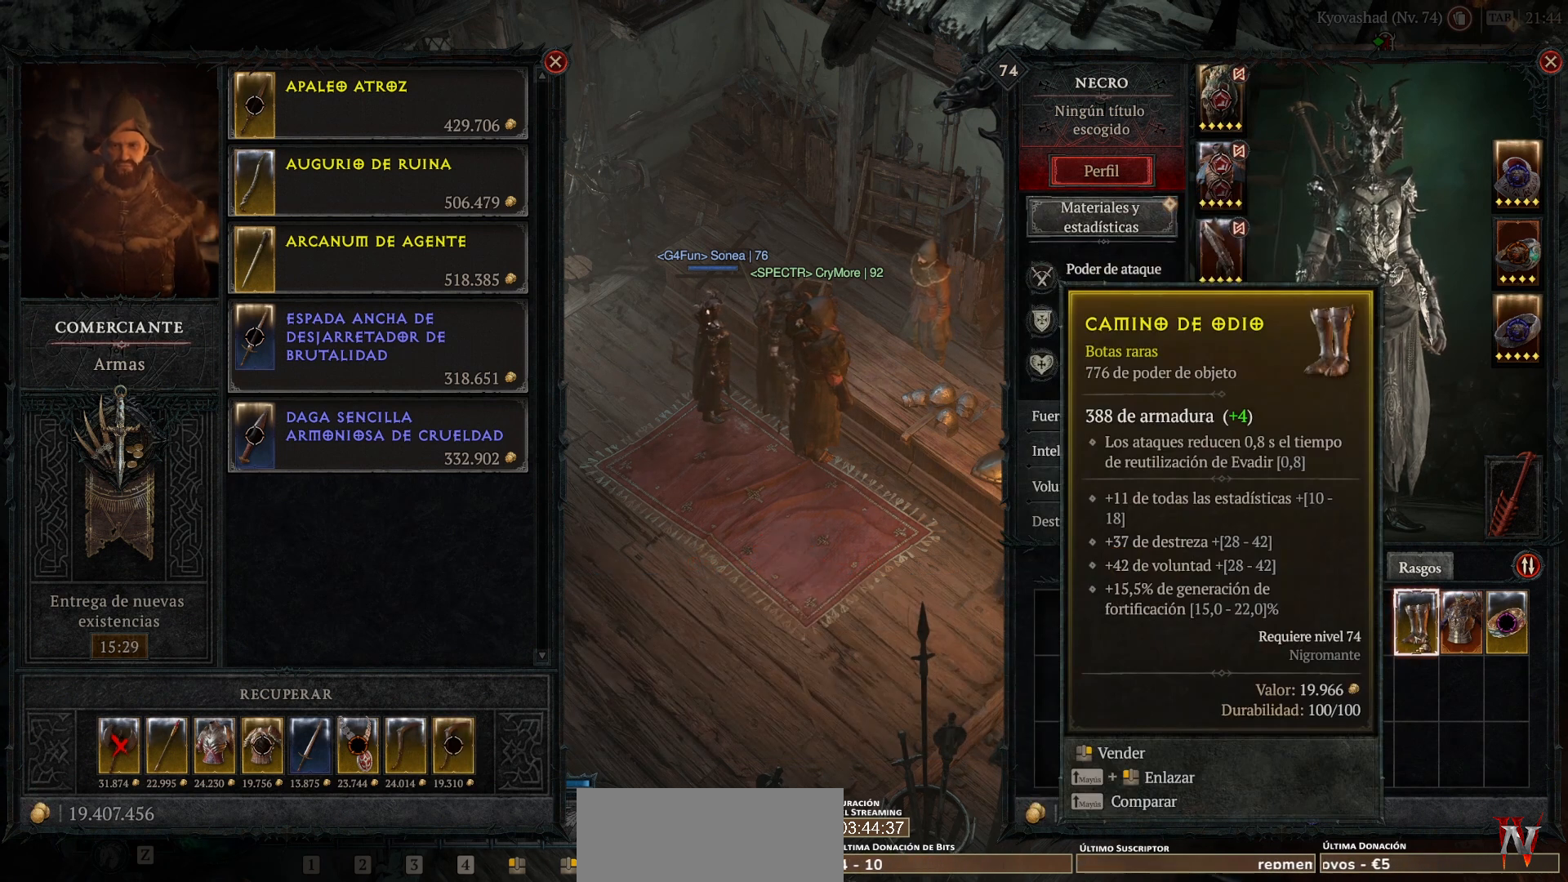
{"keys": [], "mouse": [], "events": [[160, "mouse_right", "down"], [320, "mouse_right", "up"]]}
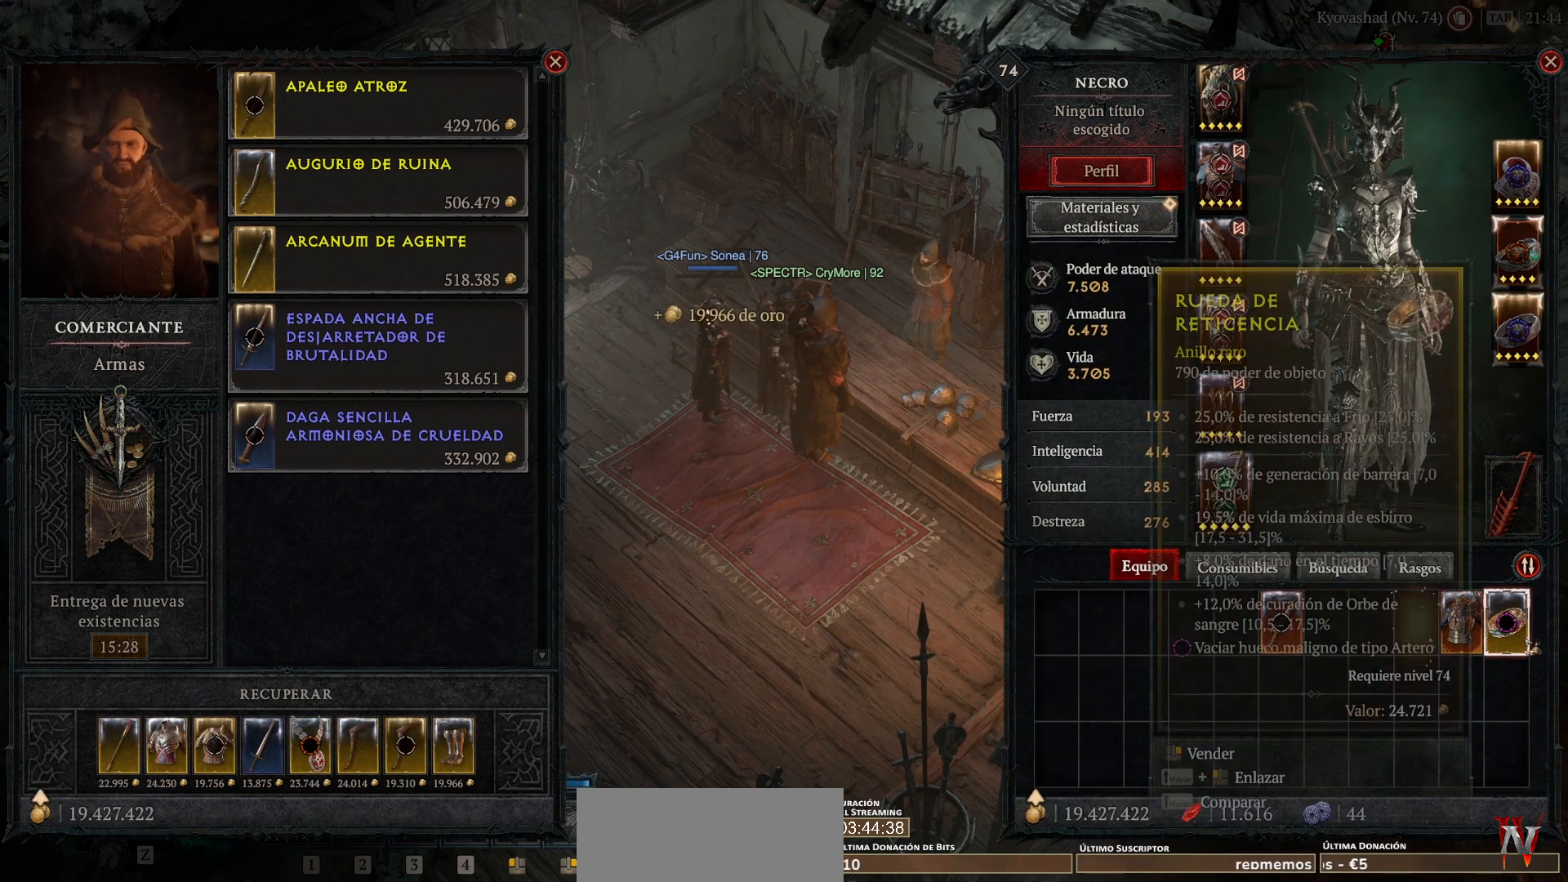
{"keys": [], "mouse": [], "events": []}
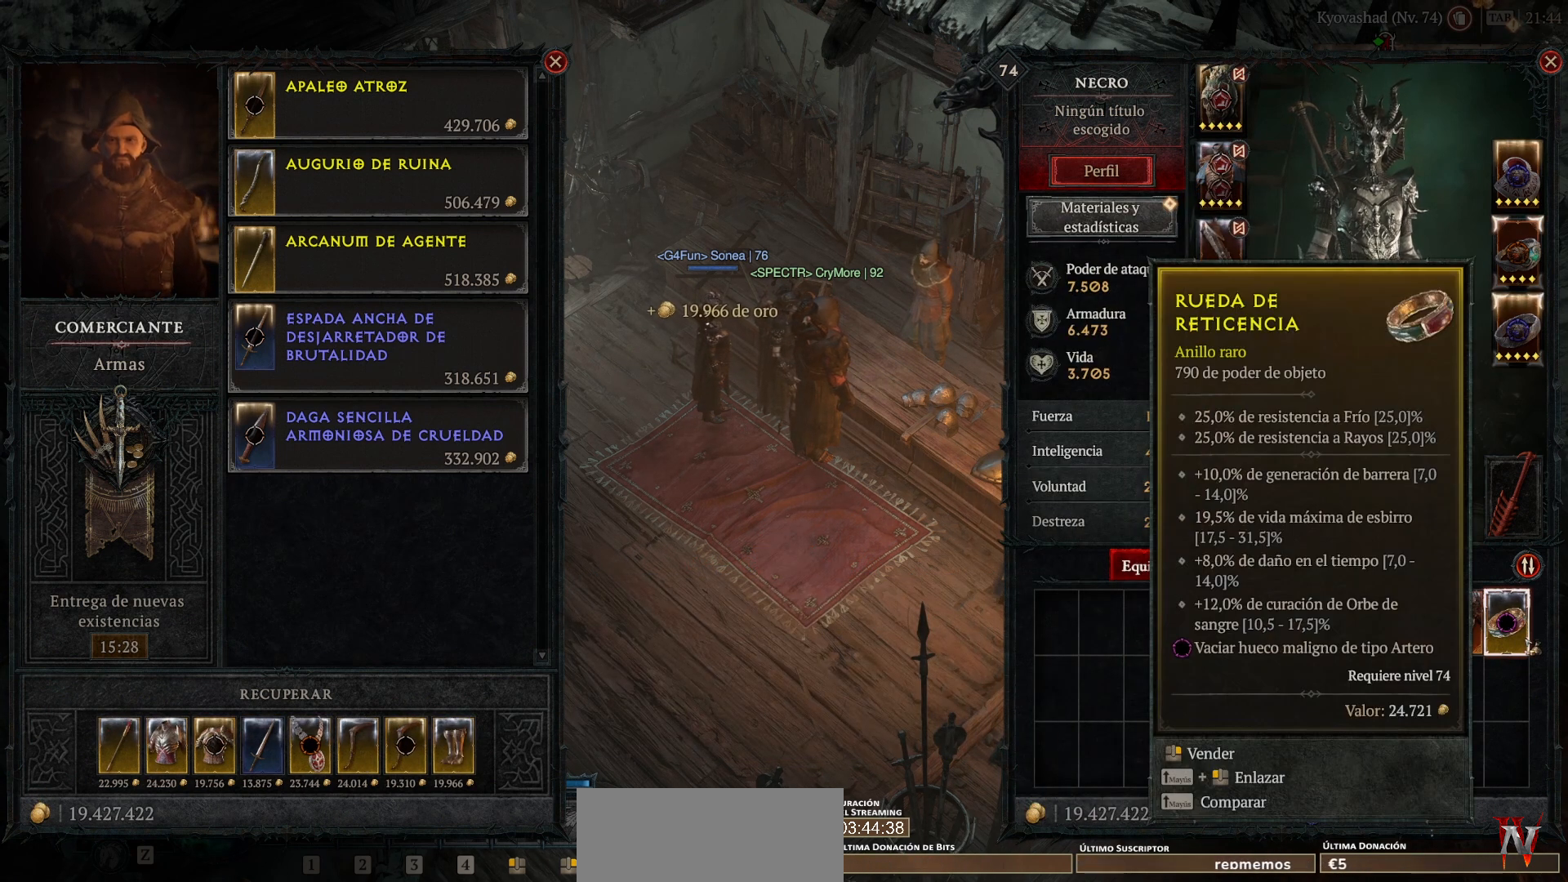
{"keys": [], "mouse": [], "events": []}
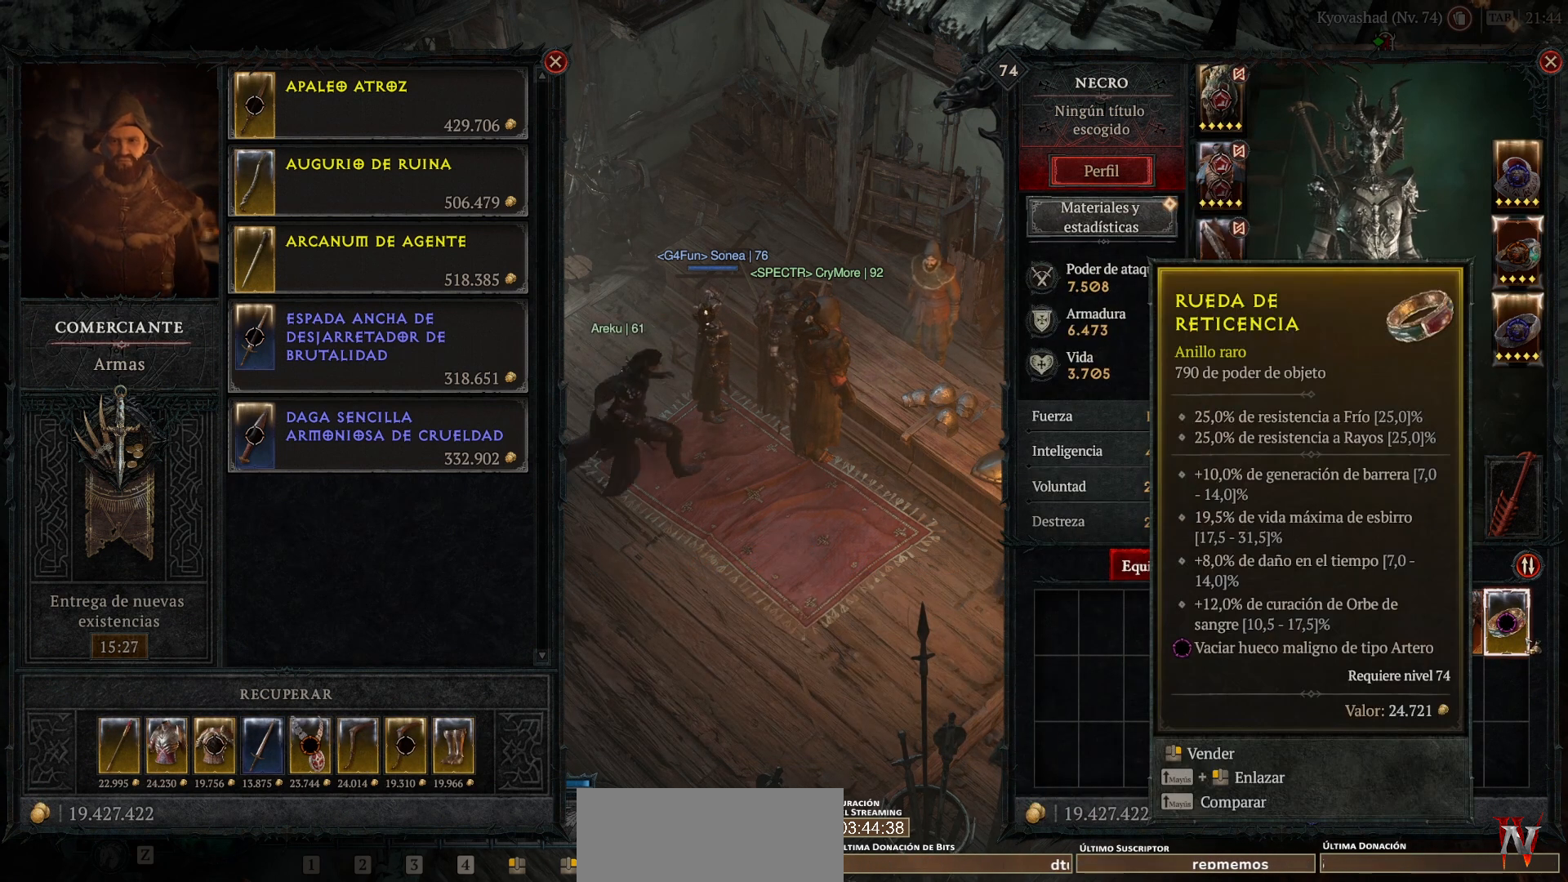
{"keys": [], "mouse": [], "events": []}
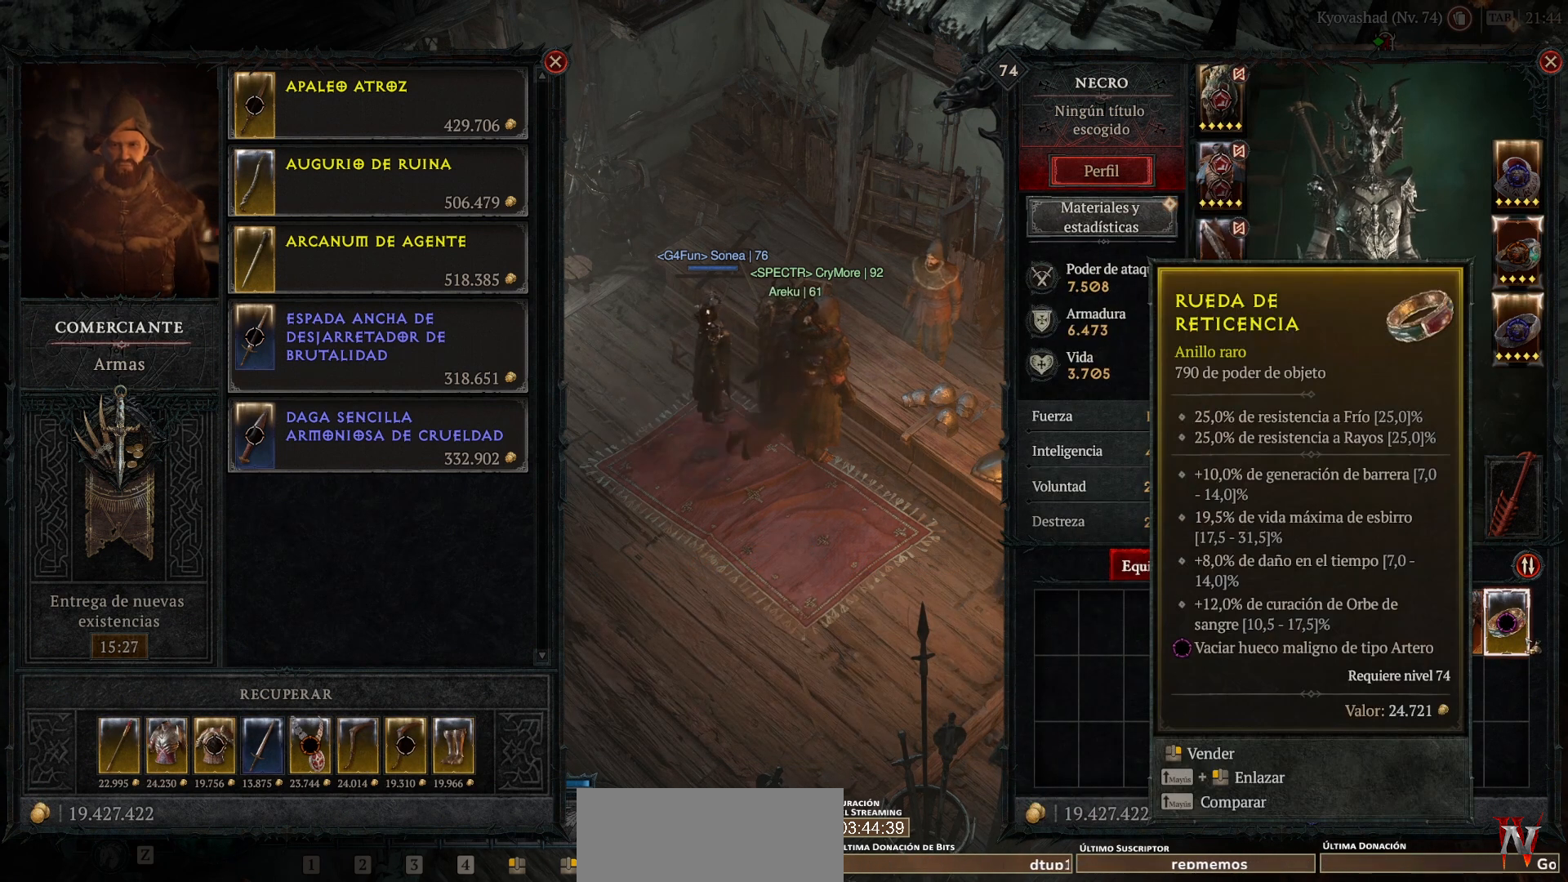
{"keys": [], "mouse": [], "events": []}
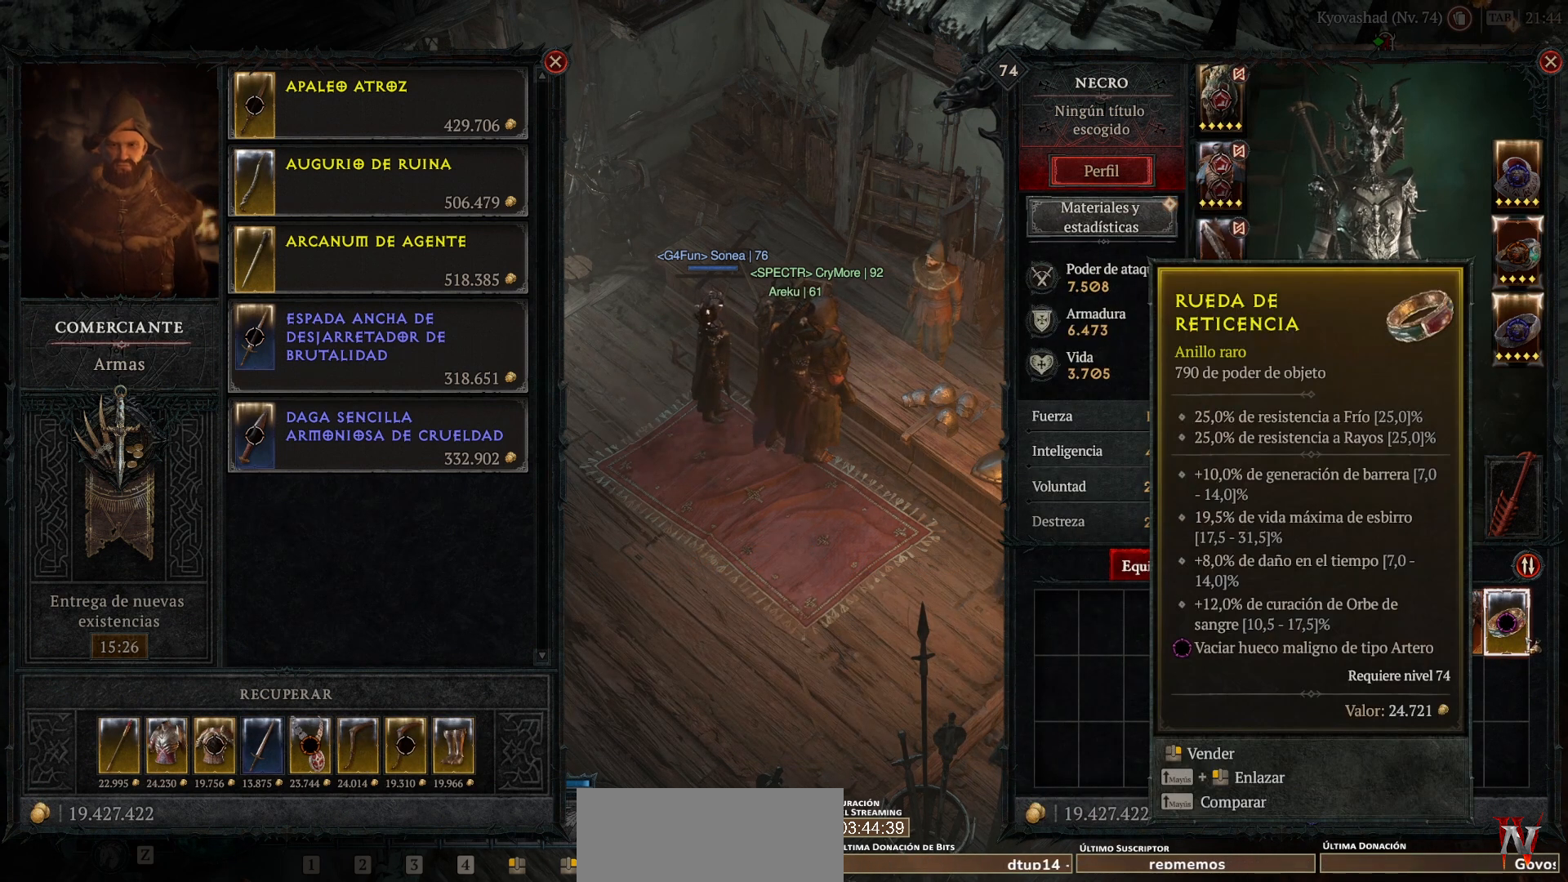
{"keys": [], "mouse": [], "events": []}
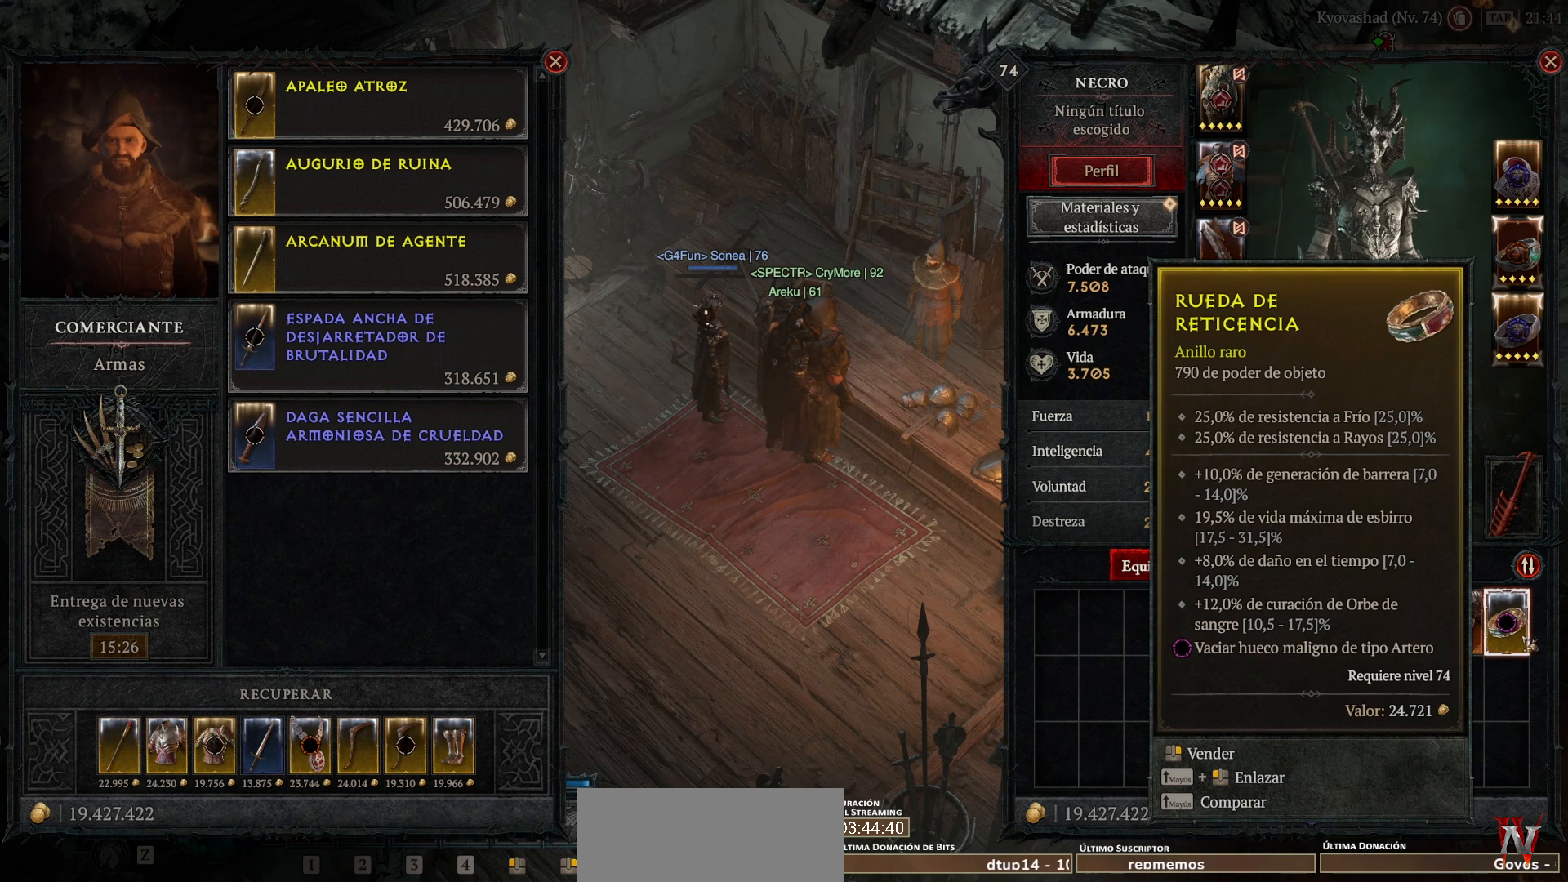
{"keys": [], "mouse": ["right"], "events": [[440, "mouse_right", "down"]]}
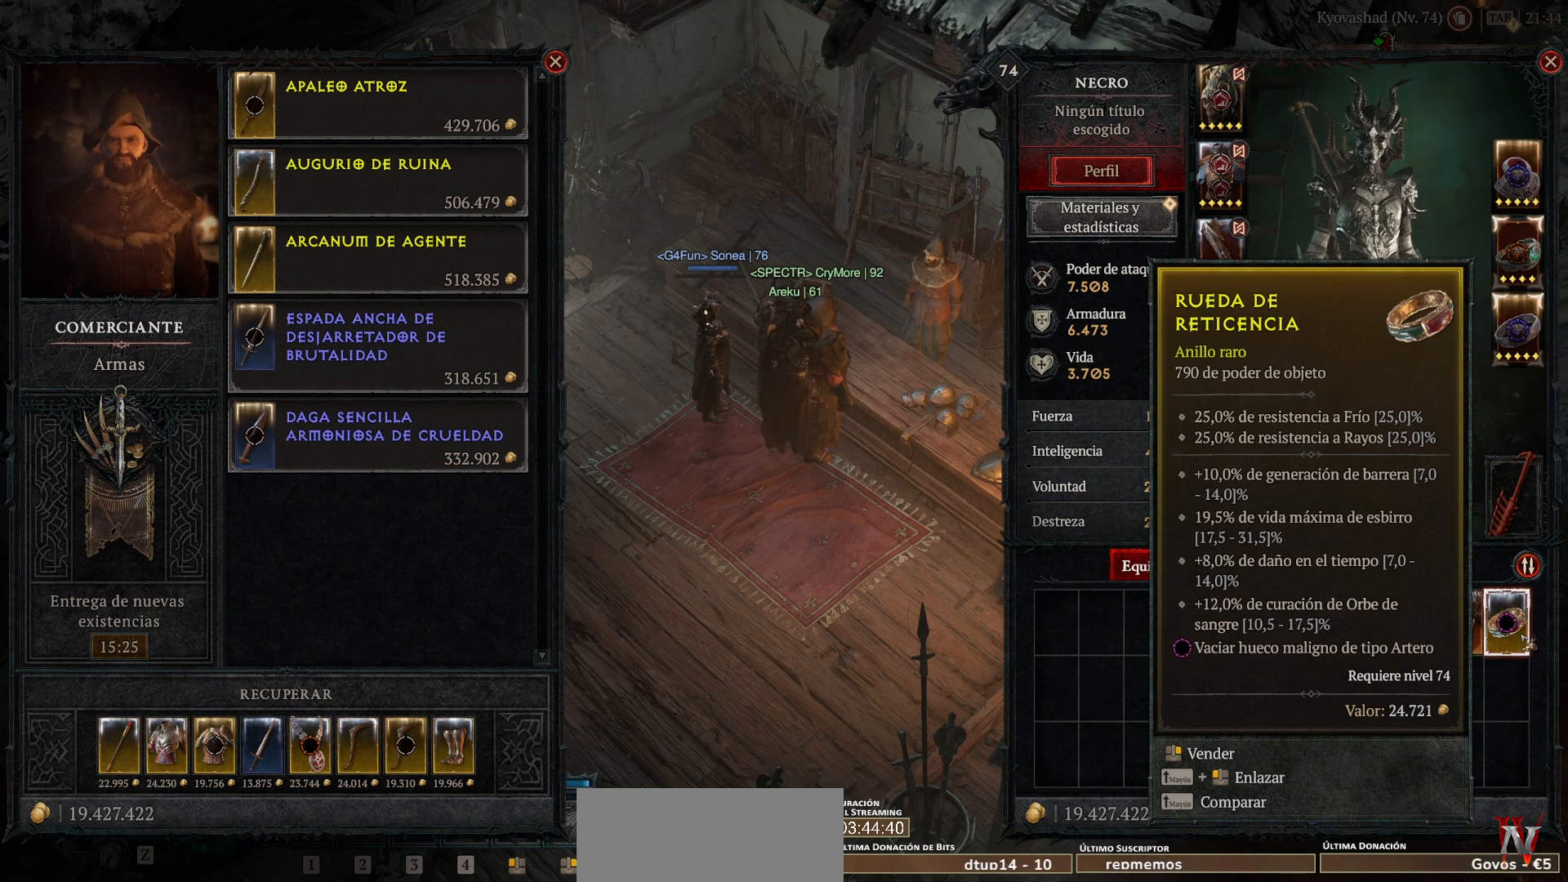
{"keys": [], "mouse": [], "events": [[80, "mouse_right", "up"]]}
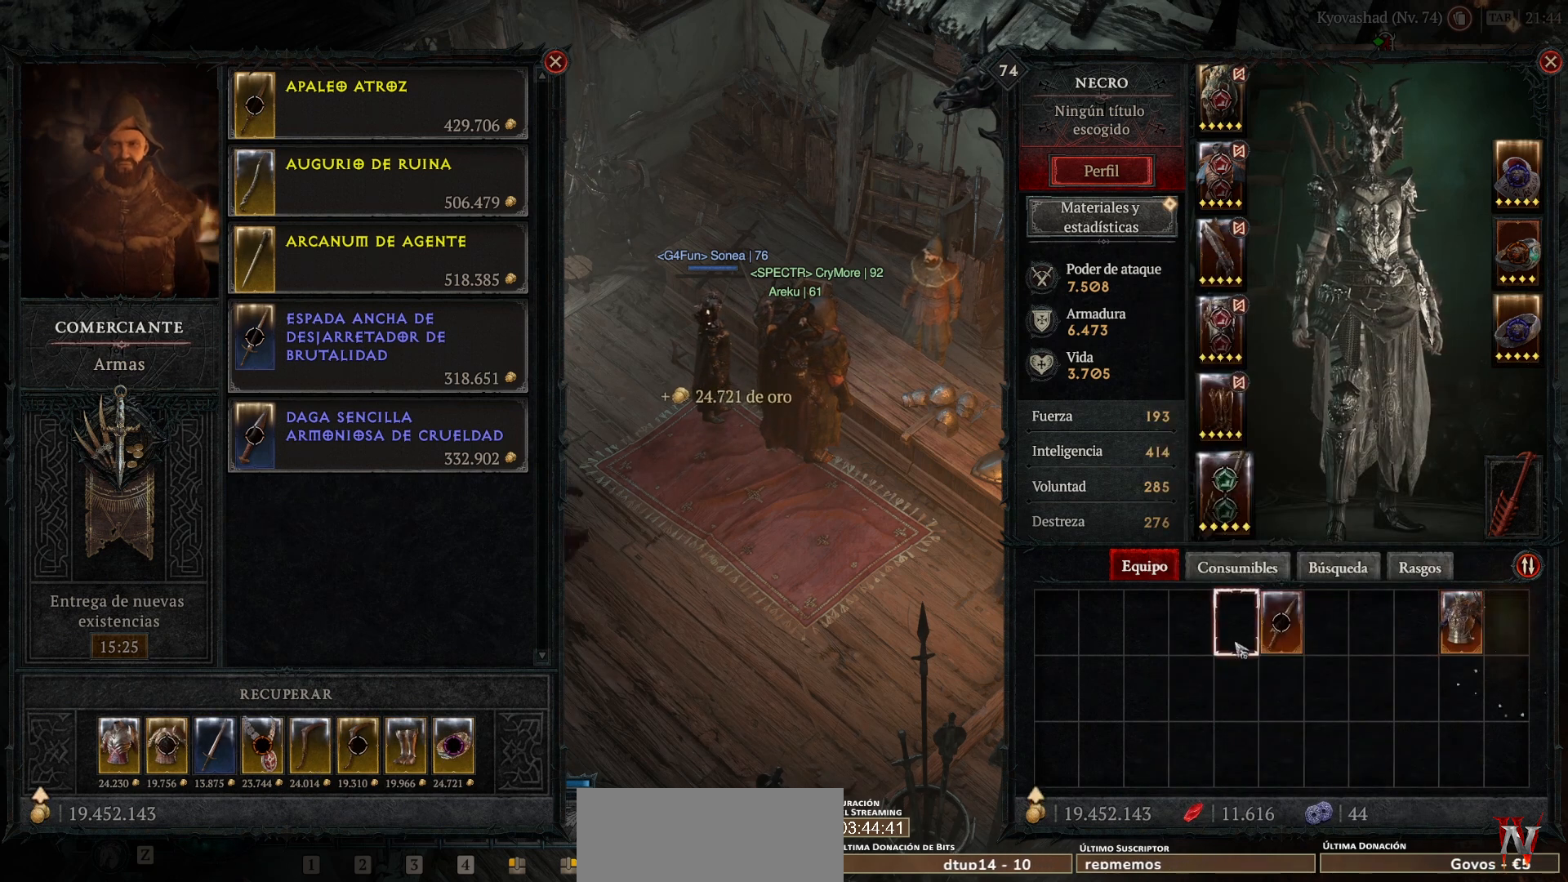
{"keys": [], "mouse": [], "events": []}
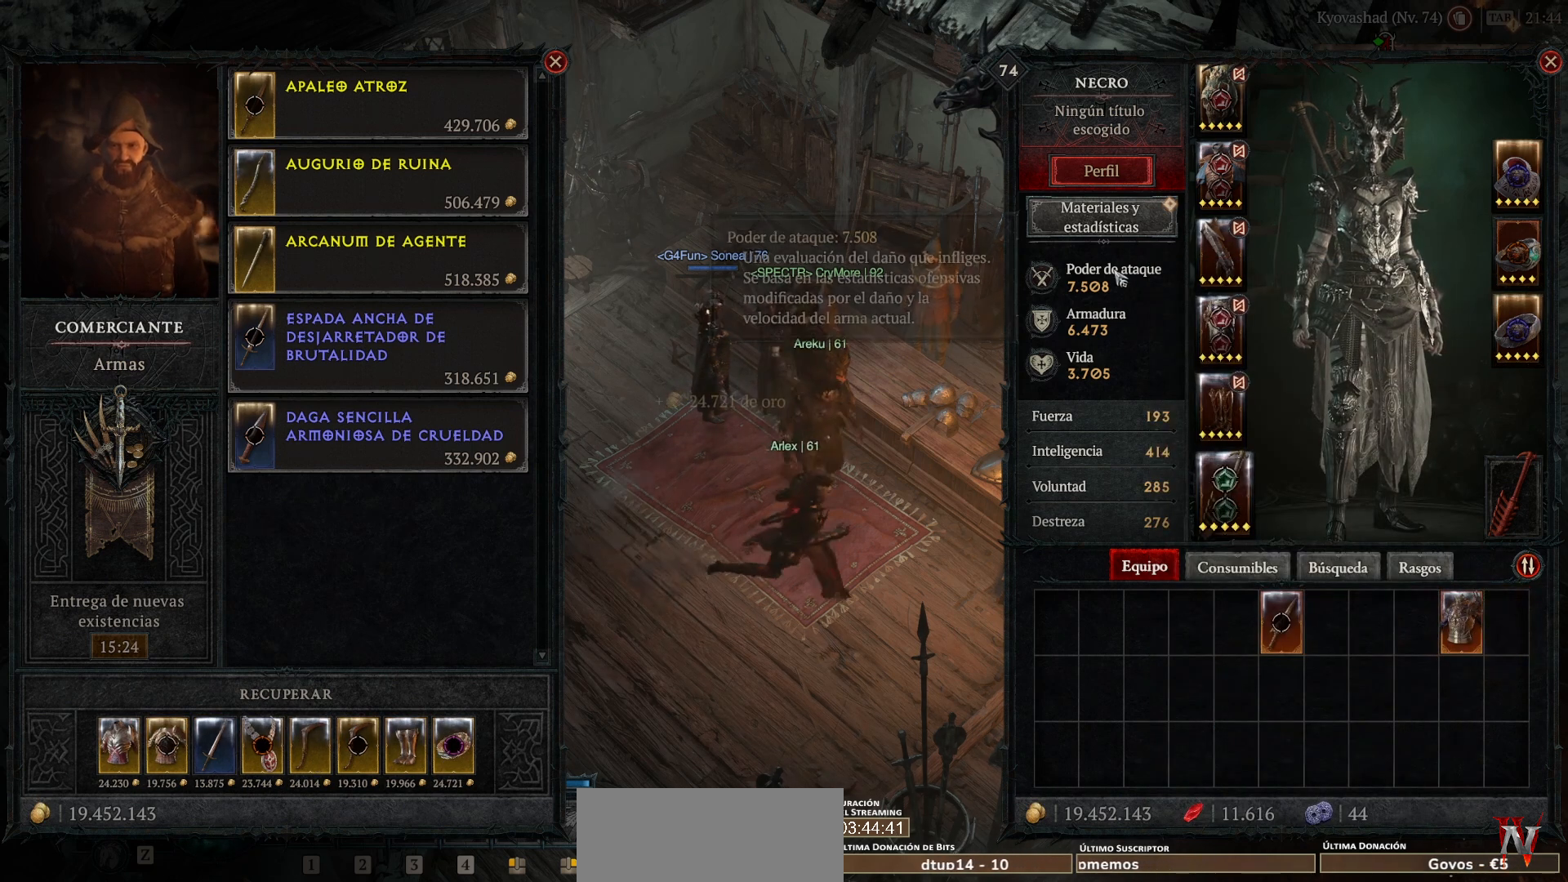
{"keys": [], "mouse": [], "events": [[200, "mouse_left", "down"], [280, "mouse_left", "up"]]}
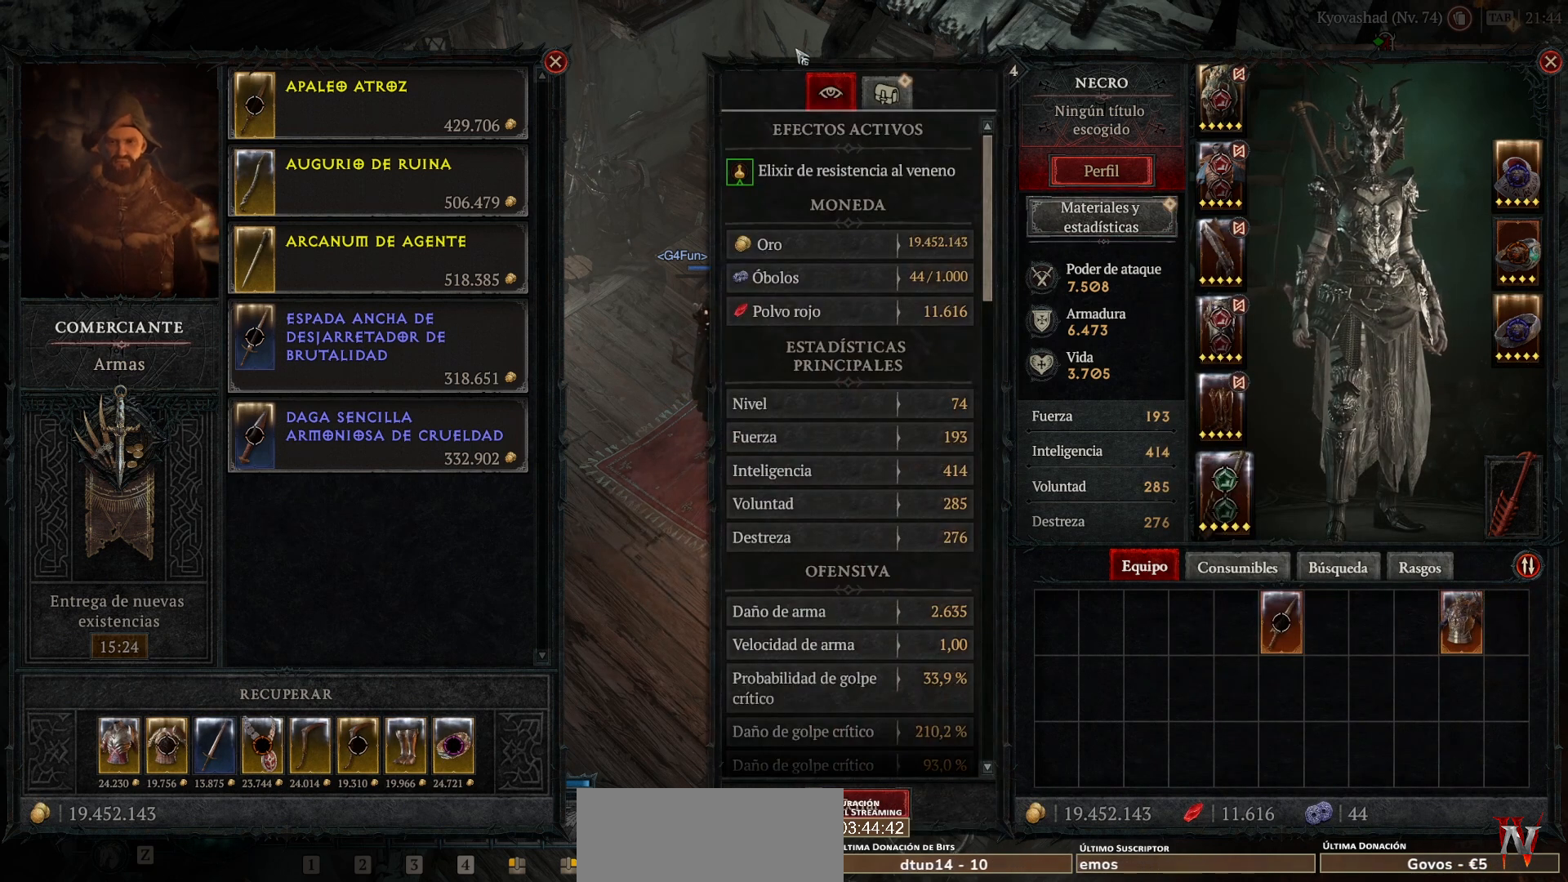
{"keys": [], "mouse": ["left"], "events": [[480, "mouse_left", "down"]]}
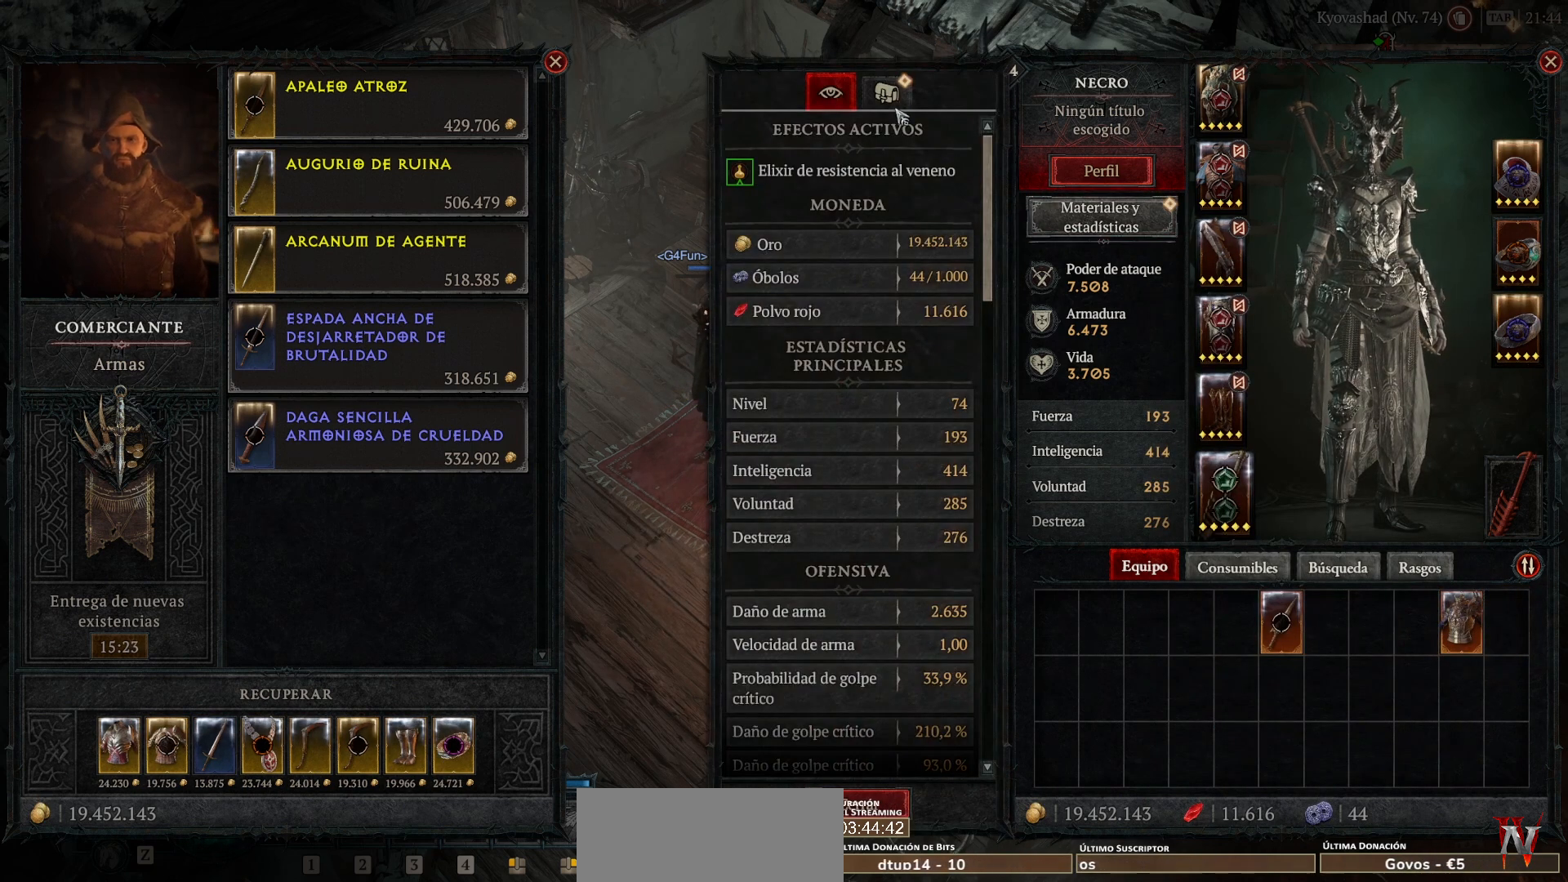
{"keys": [], "mouse": [], "events": [[40, "mouse_left", "up"]]}
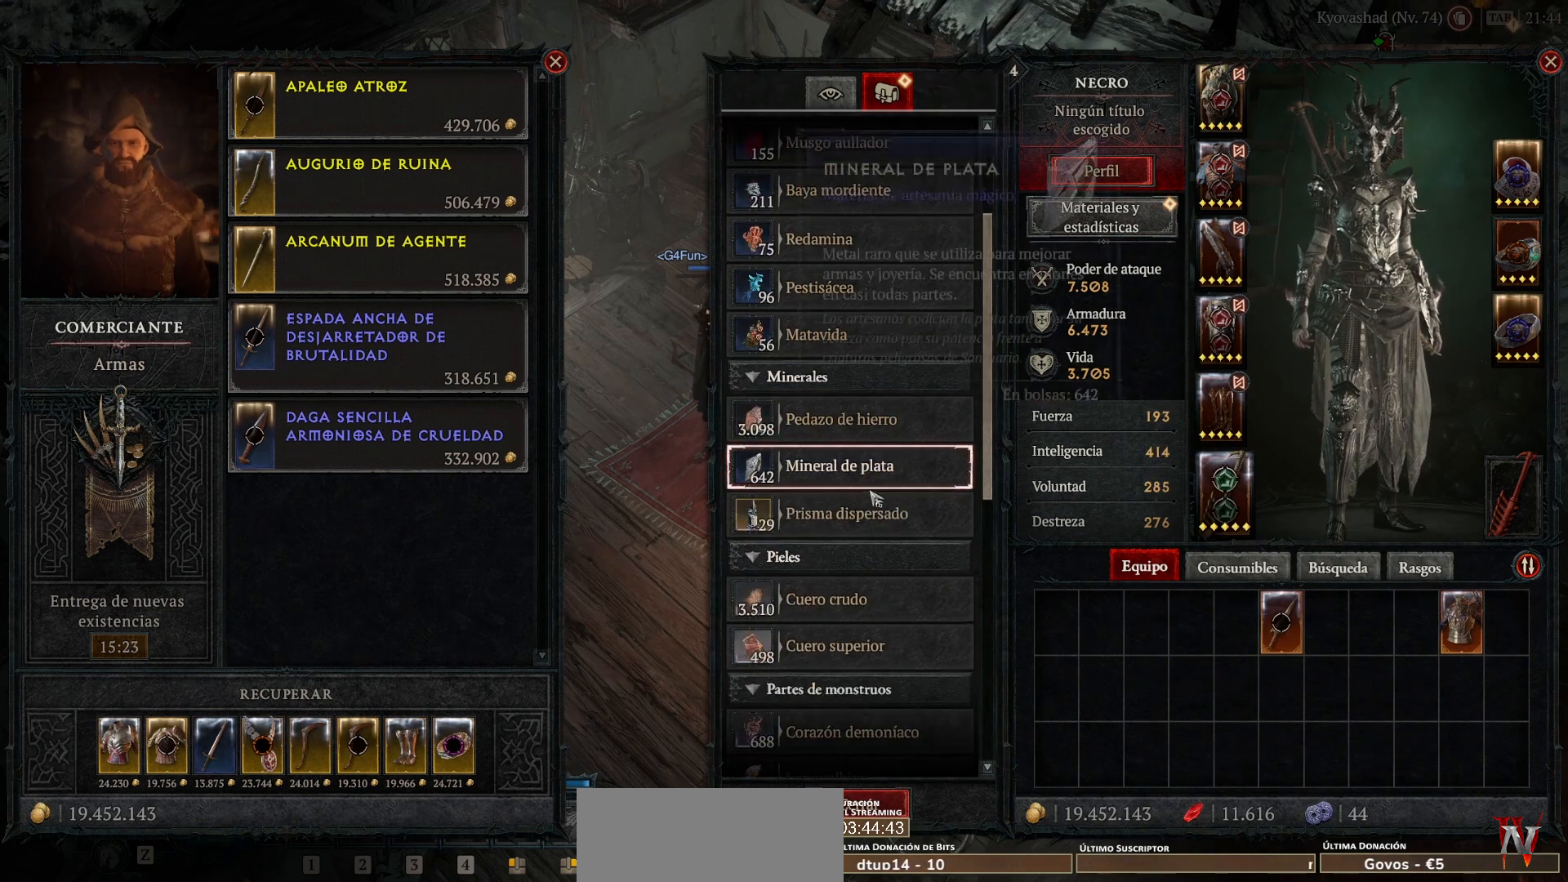
{"keys": [], "mouse": [], "events": []}
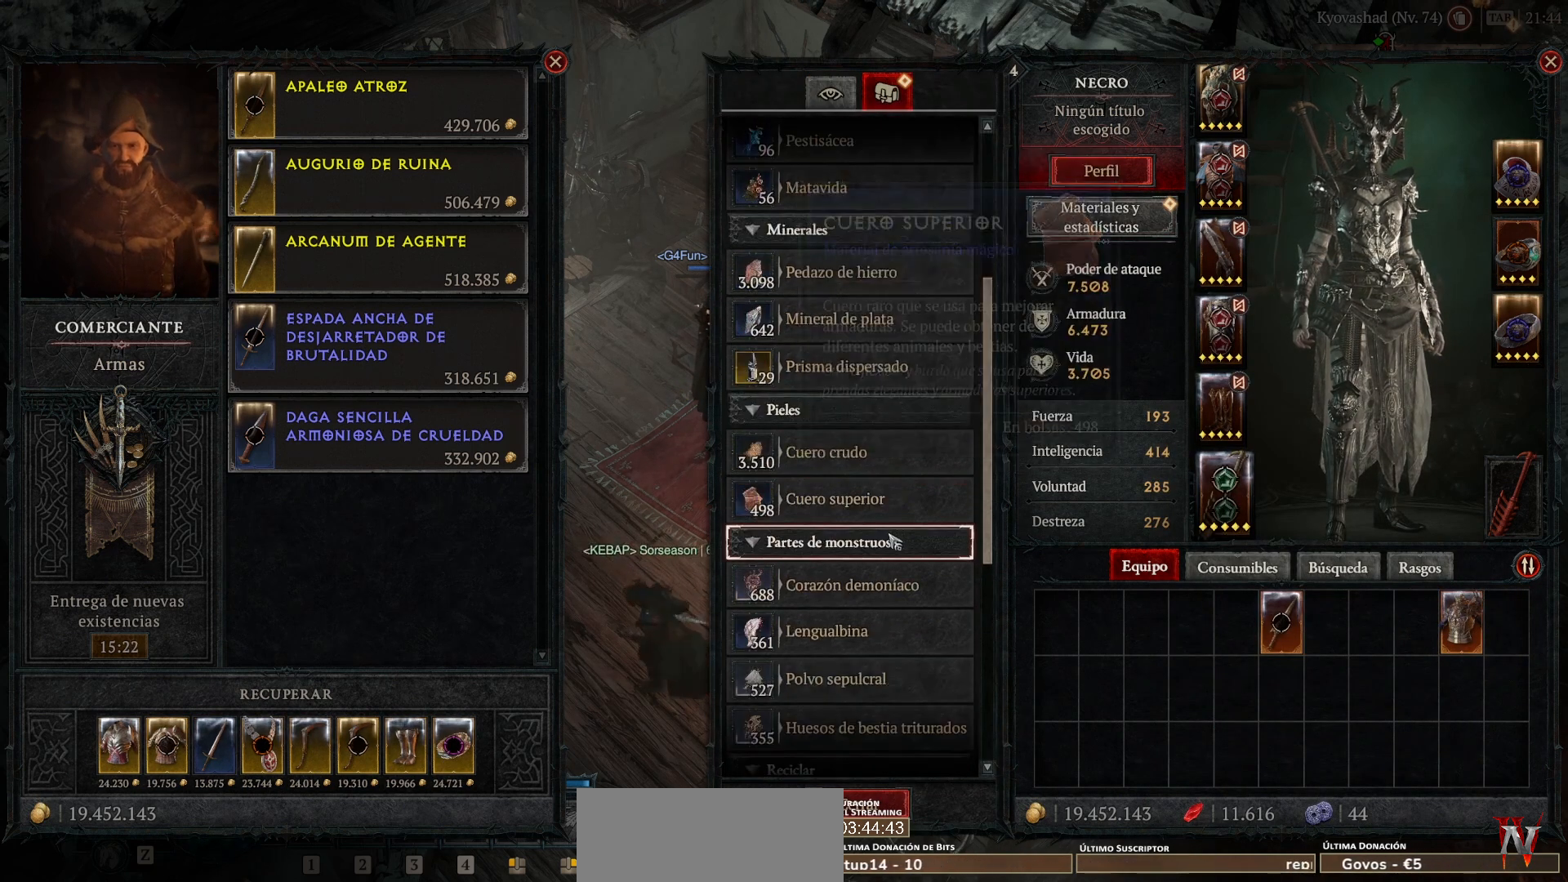
{"keys": [], "mouse": [], "events": []}
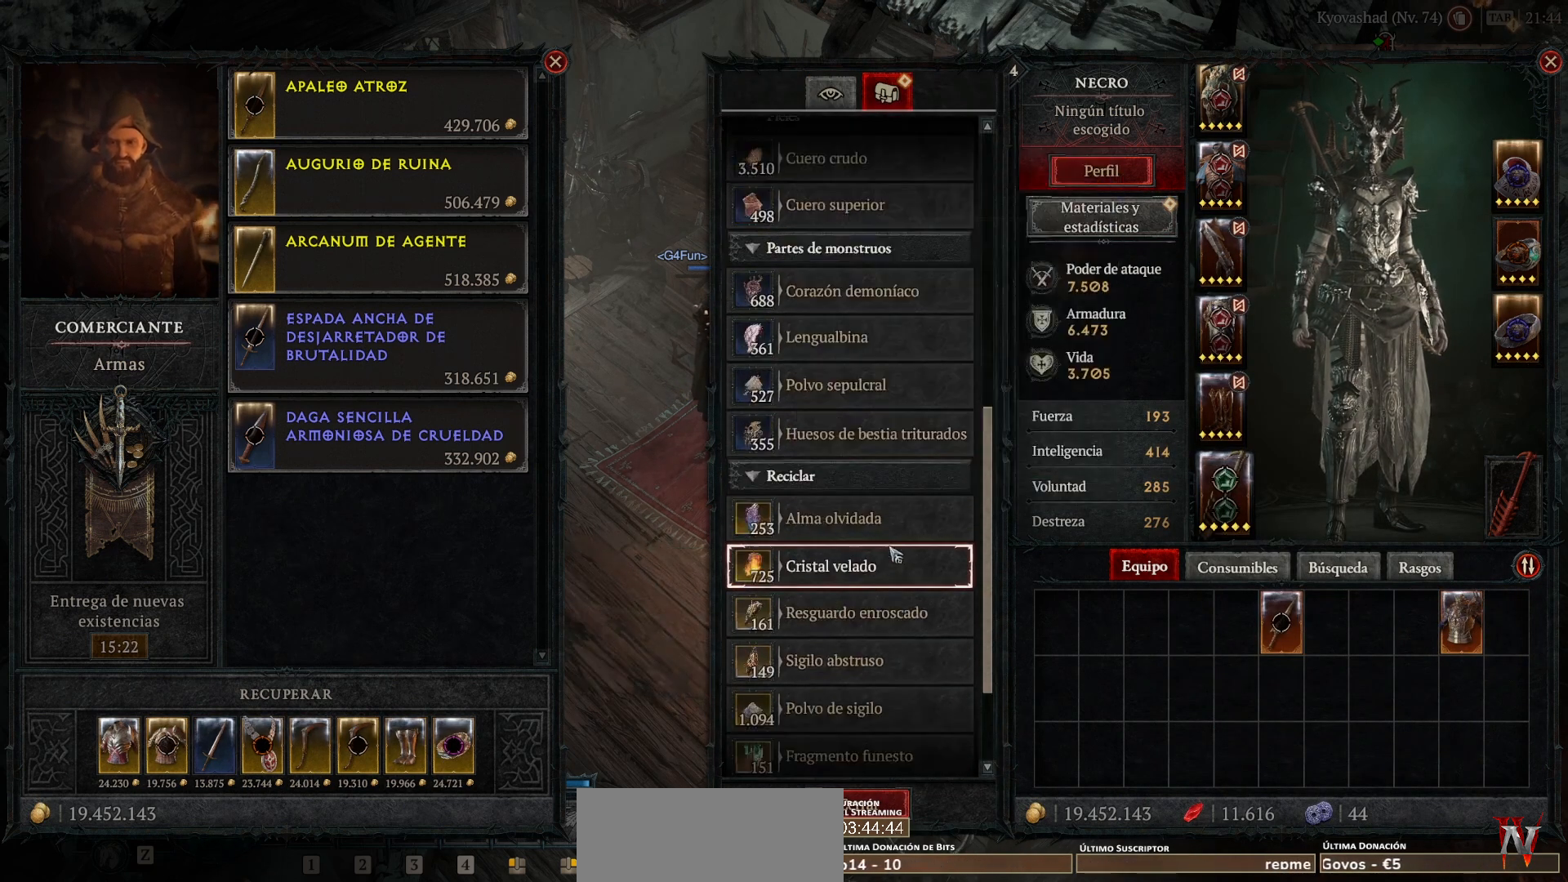
{"keys": [], "mouse": [], "events": []}
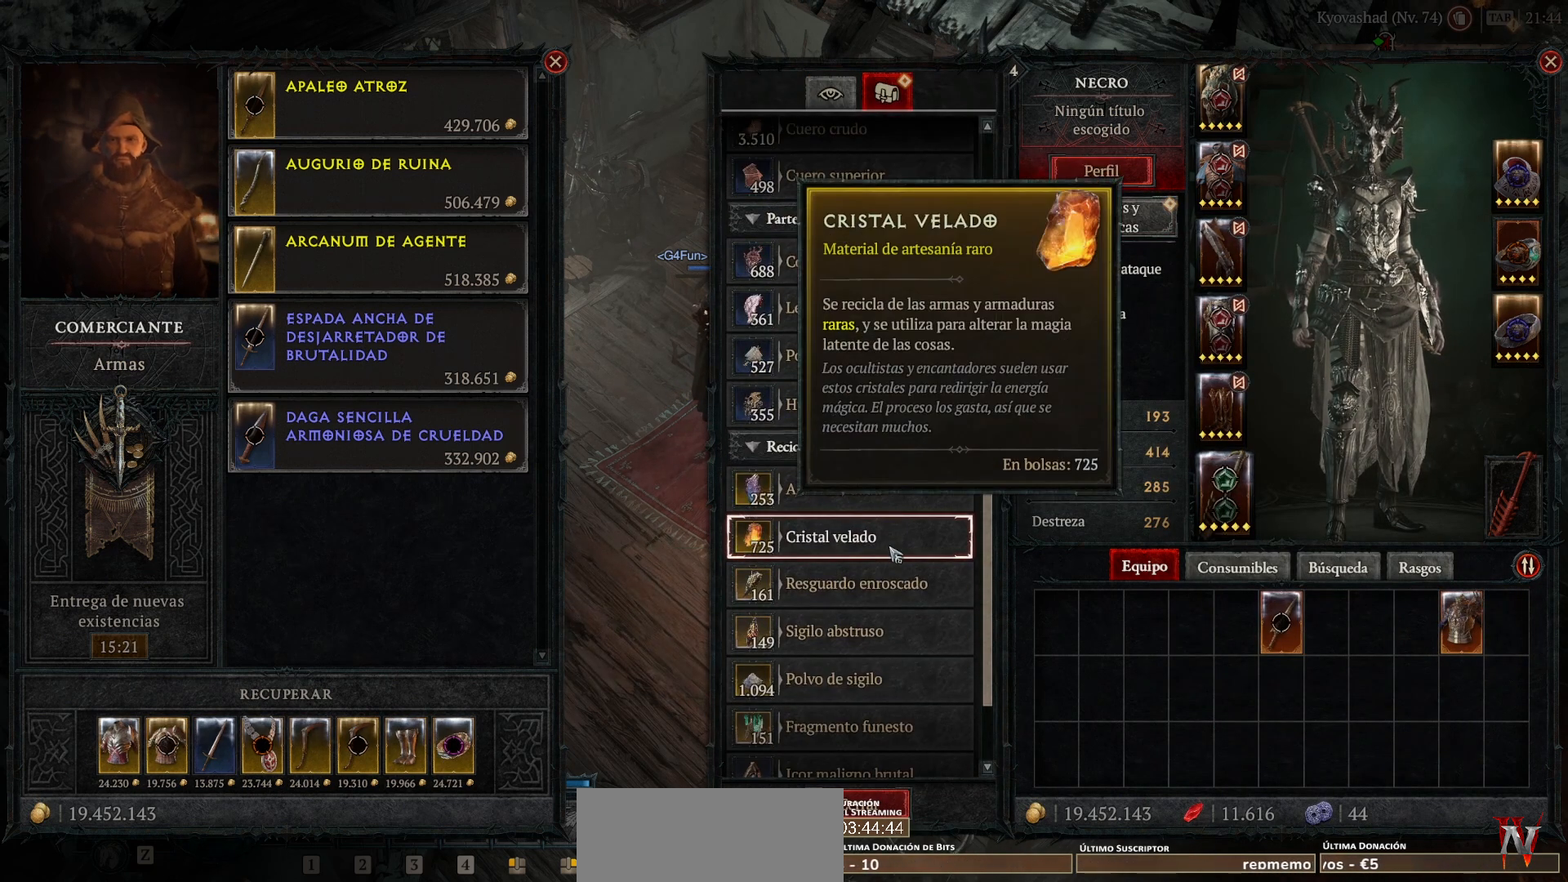
{"keys": [], "mouse": [], "events": []}